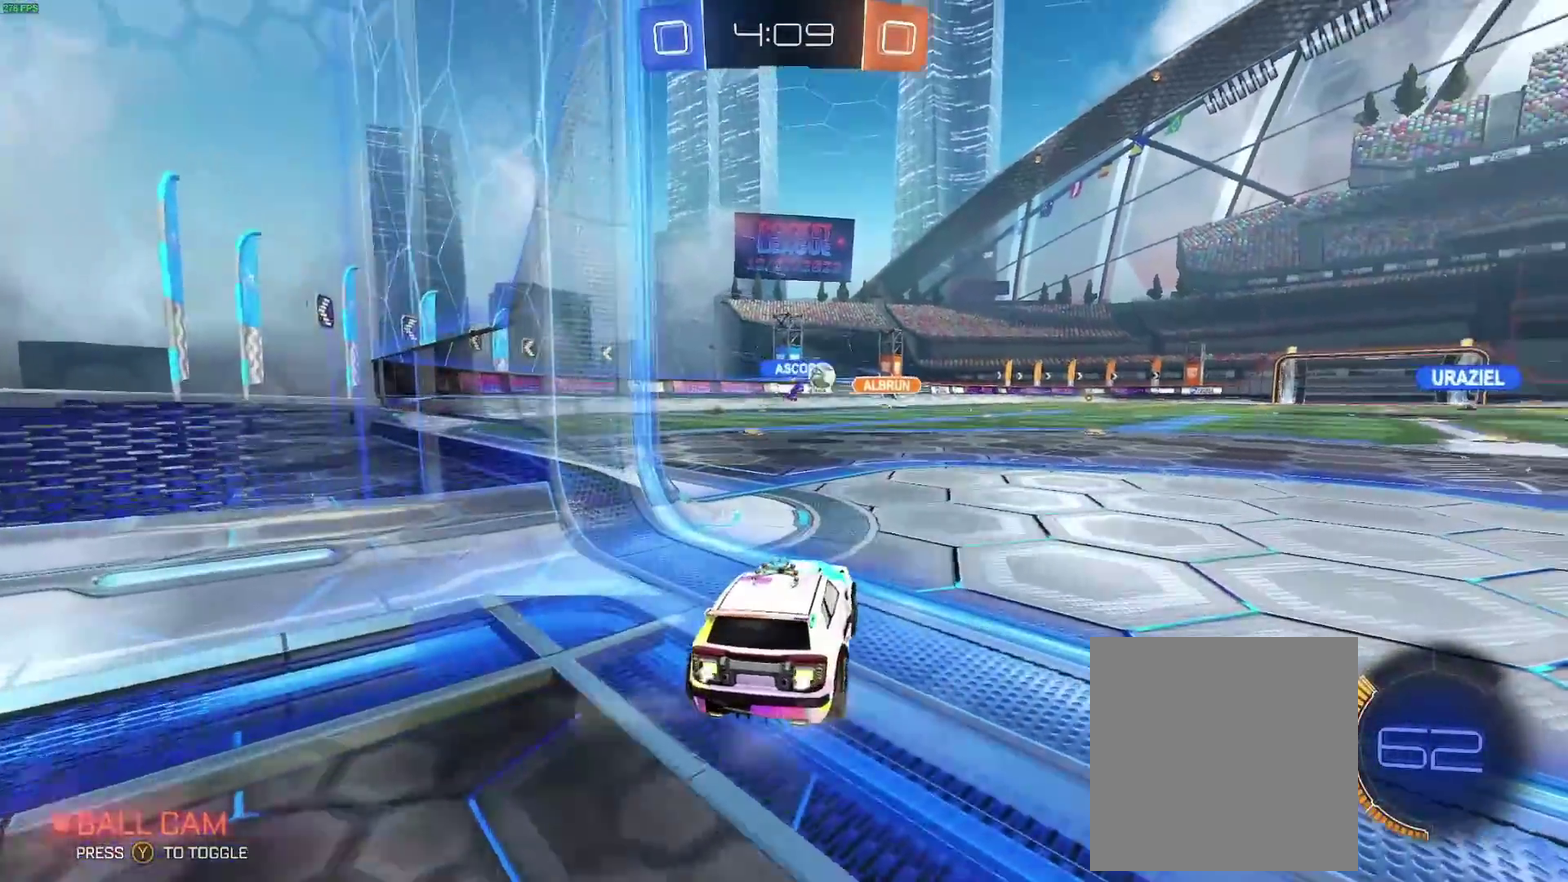
Gameplay with a controller (Xbox layout); each line is a JSON object with the inputs held at the frame after it. "events" lists button and stick changes between this image and that frame as [ms after this image, input, new state], when the widget could be followed in between. Not read: L1 L2 L3 R3.
{"buttons": ["R2"], "left_stick": "right", "right_stick": "center", "events": [[300, "left_stick", "right"]]}
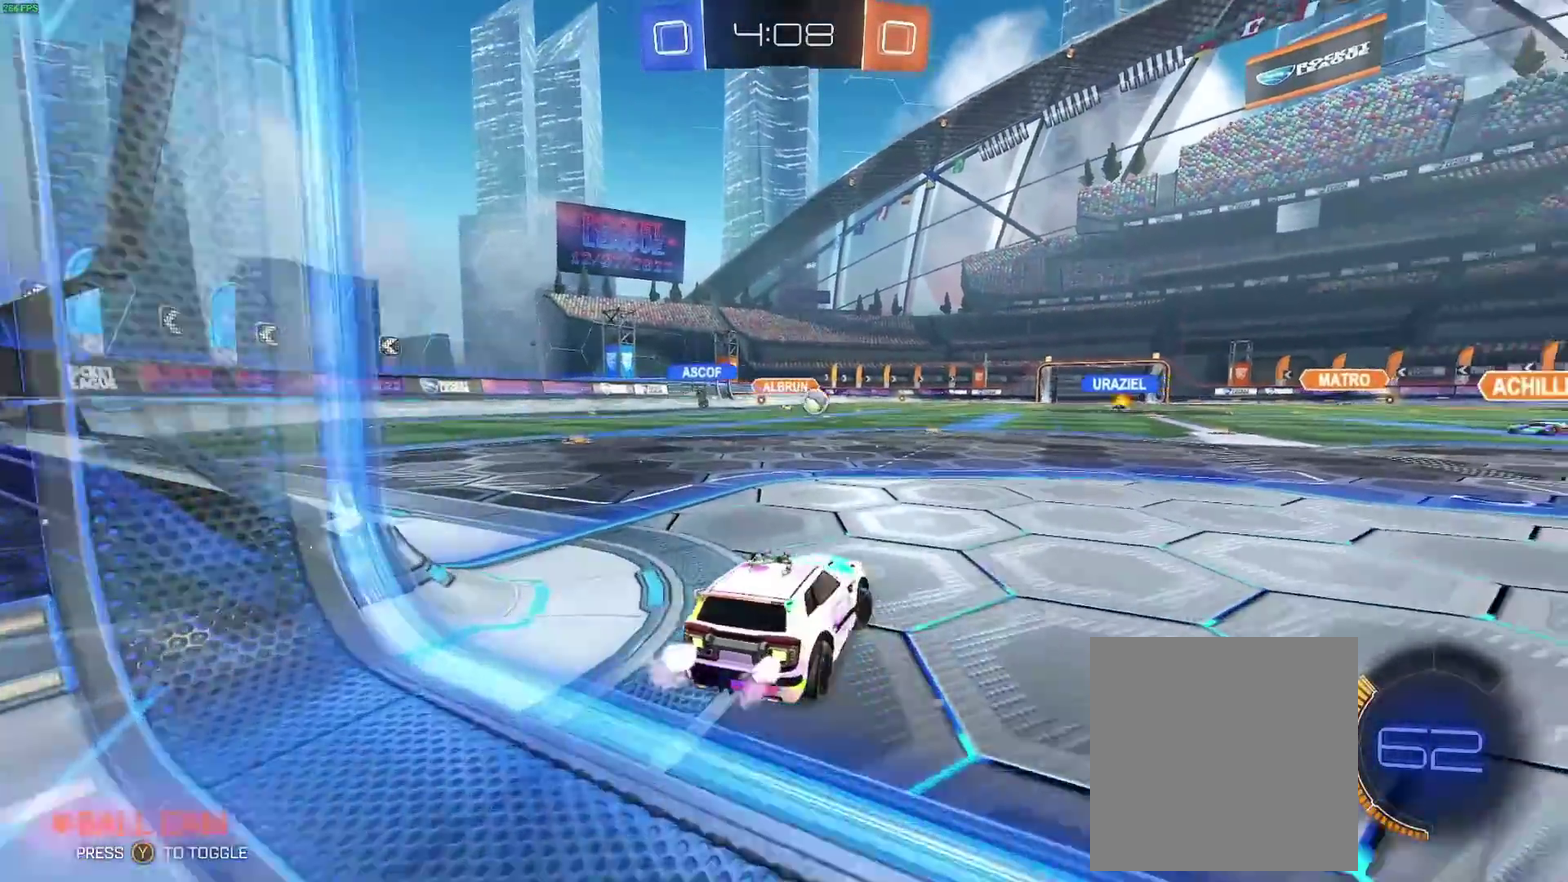
{"buttons": ["R2"], "left_stick": "center", "right_stick": "center", "events": [[100, "left_stick", "center"]]}
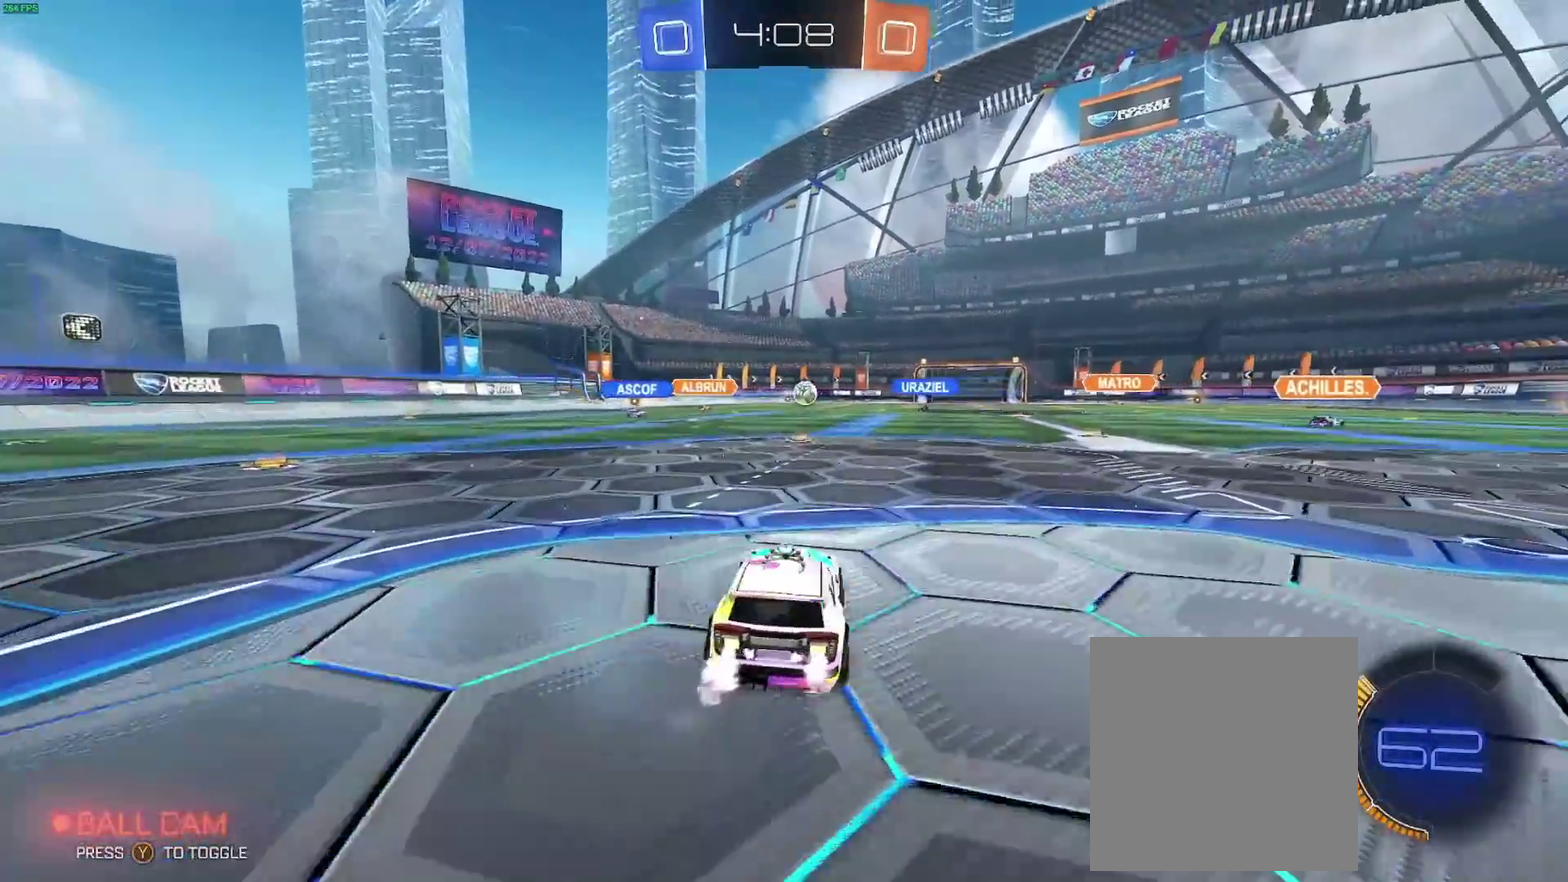
{"buttons": ["R2"], "left_stick": "center", "right_stick": "center", "events": []}
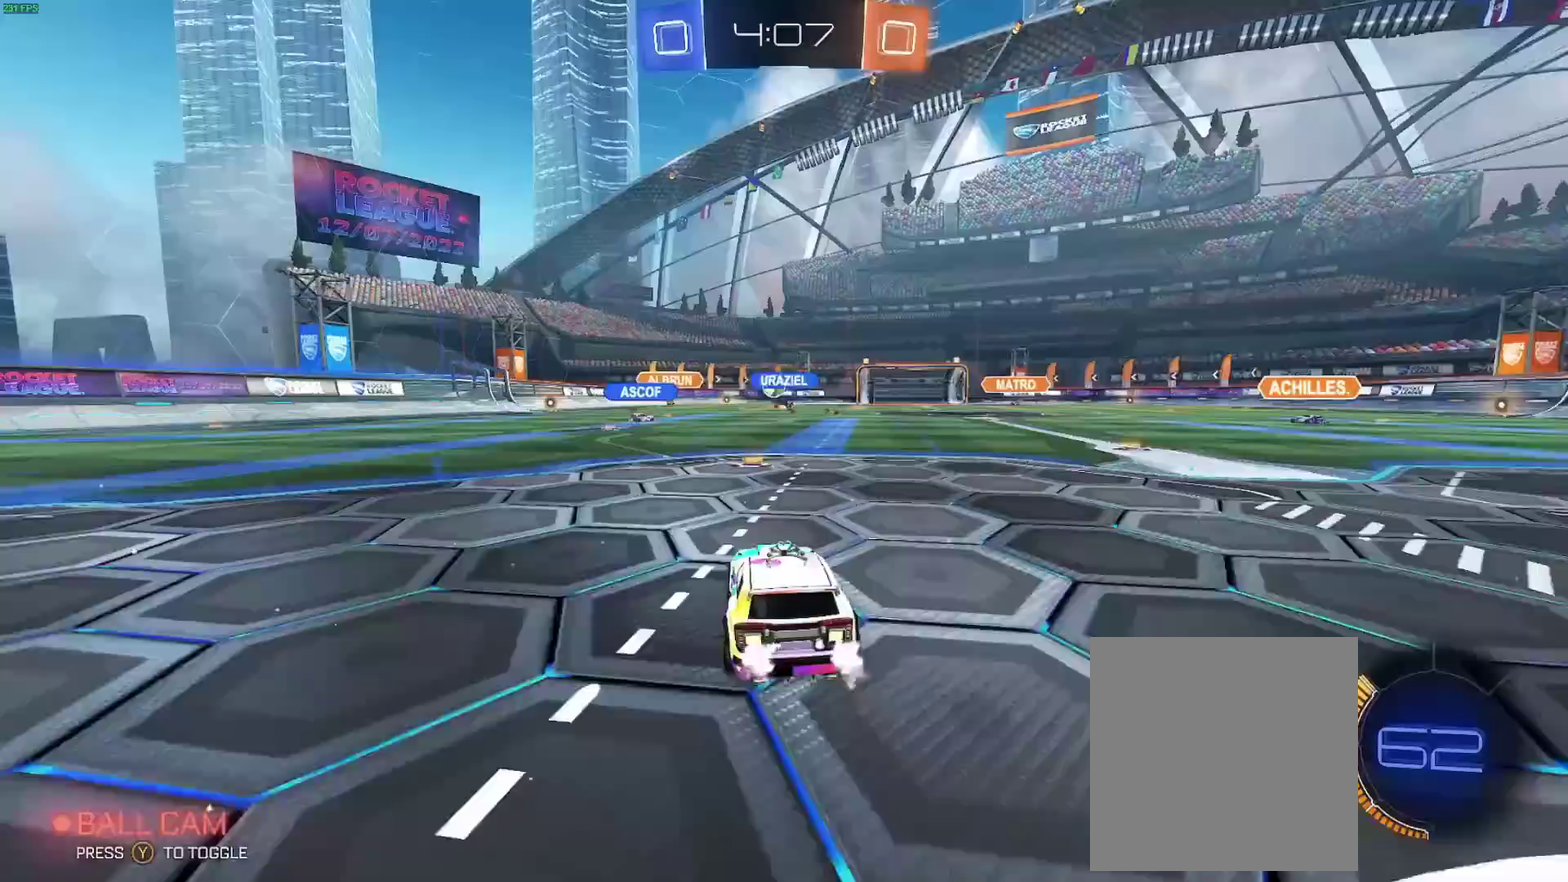
{"buttons": ["R2"], "left_stick": "center", "right_stick": "center", "events": []}
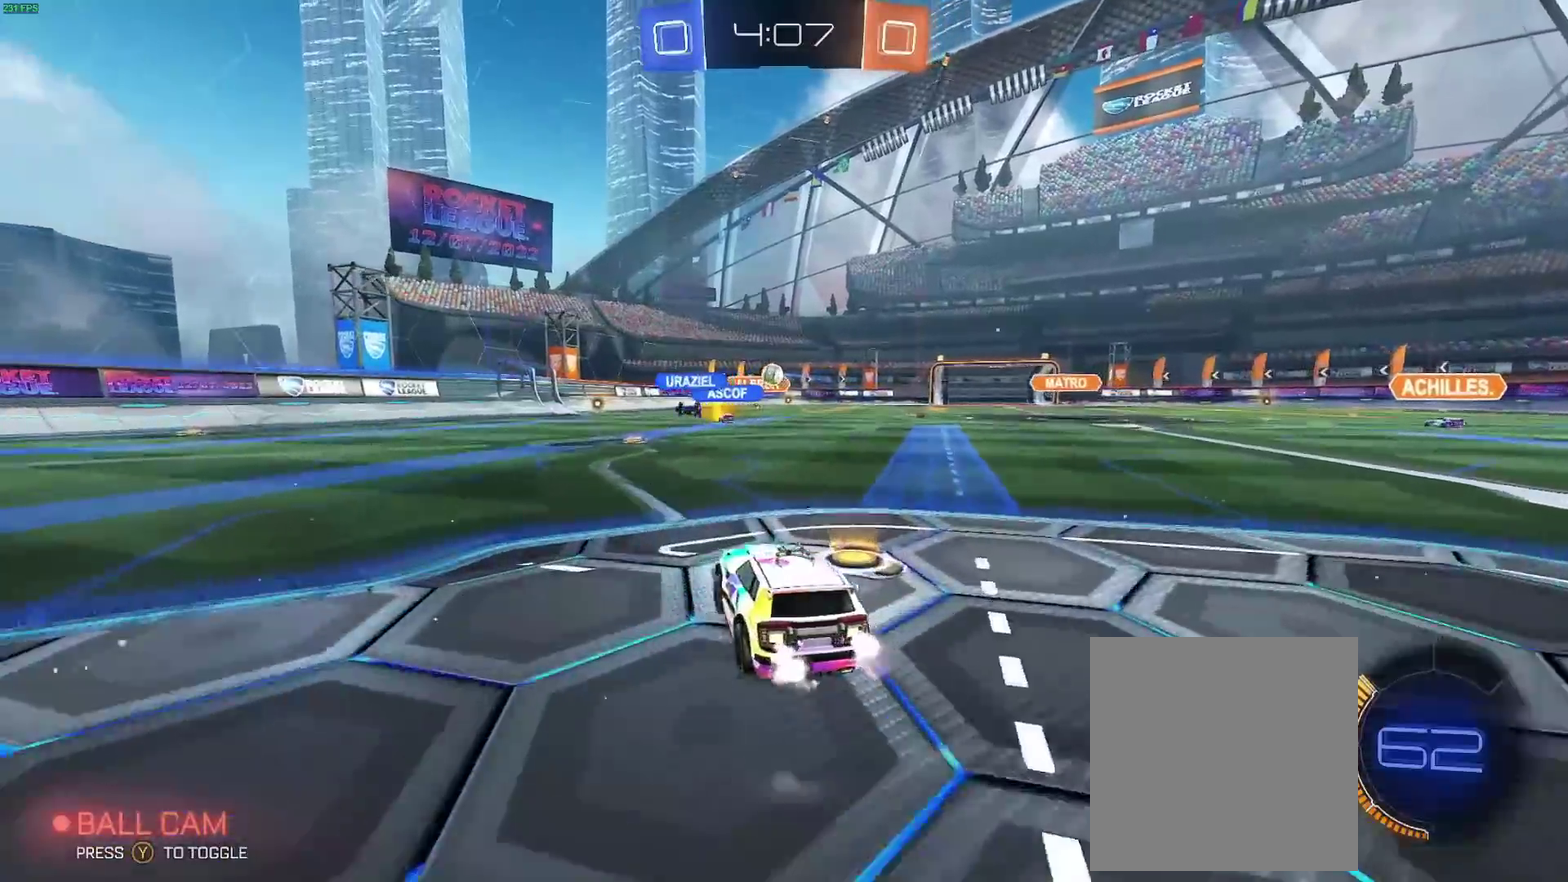
{"buttons": ["B", "R2"], "left_stick": "left", "right_stick": "center", "events": [[33, "left_stick", "right"], [150, "left_stick", "center"], [300, "left_stick", "left"], [450, "B", "down"]]}
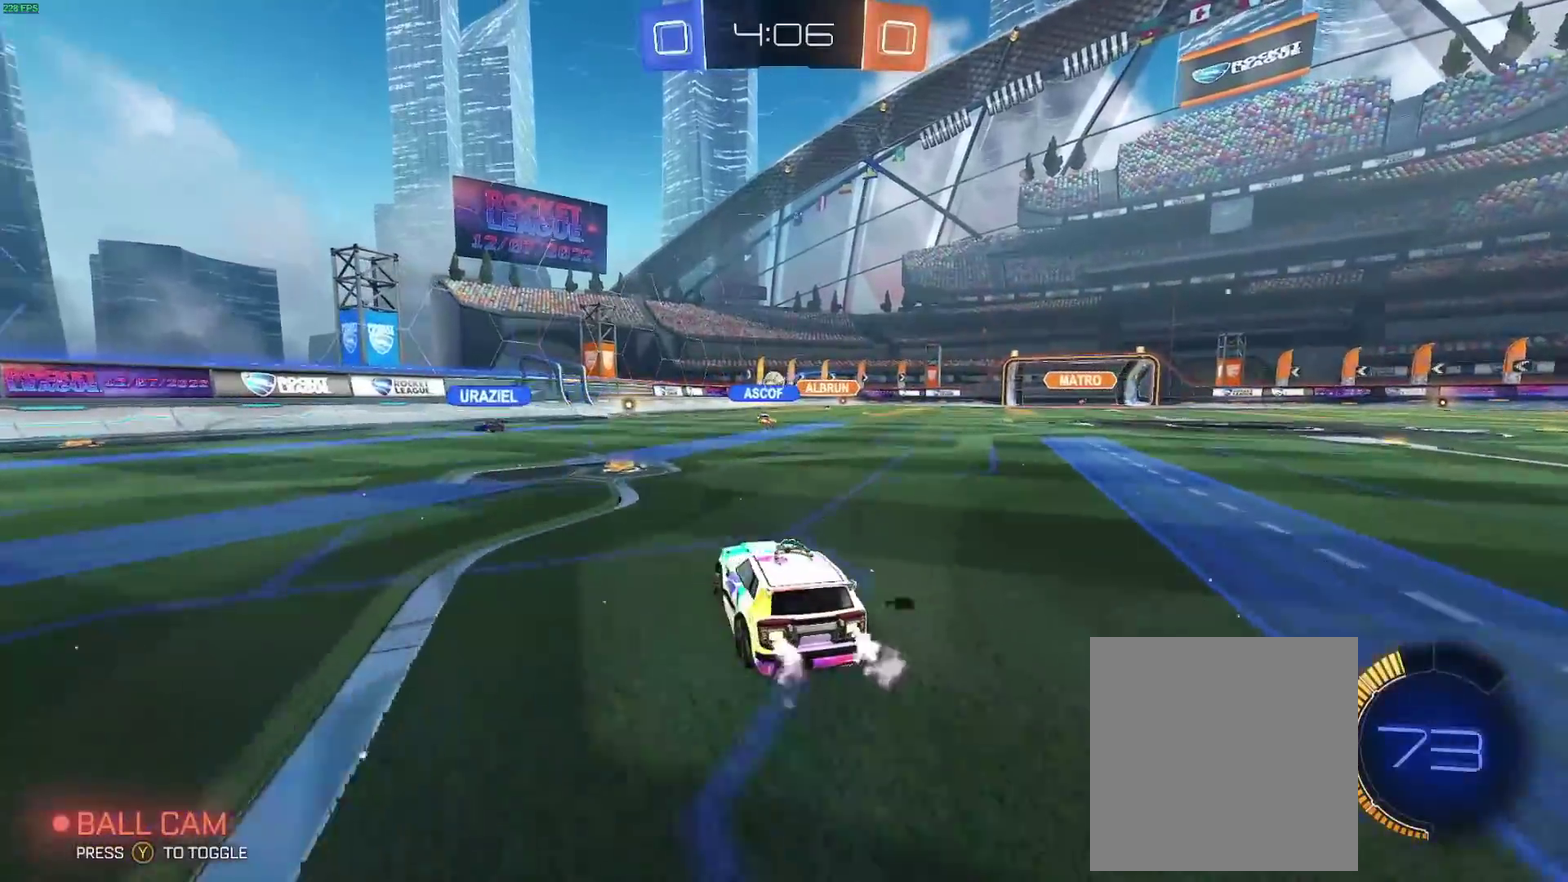
{"buttons": ["R2"], "left_stick": "center", "right_stick": "center", "events": [[17, "left_stick", "center"], [267, "left_stick", "right"], [333, "B", "up"], [350, "left_stick", "center"]]}
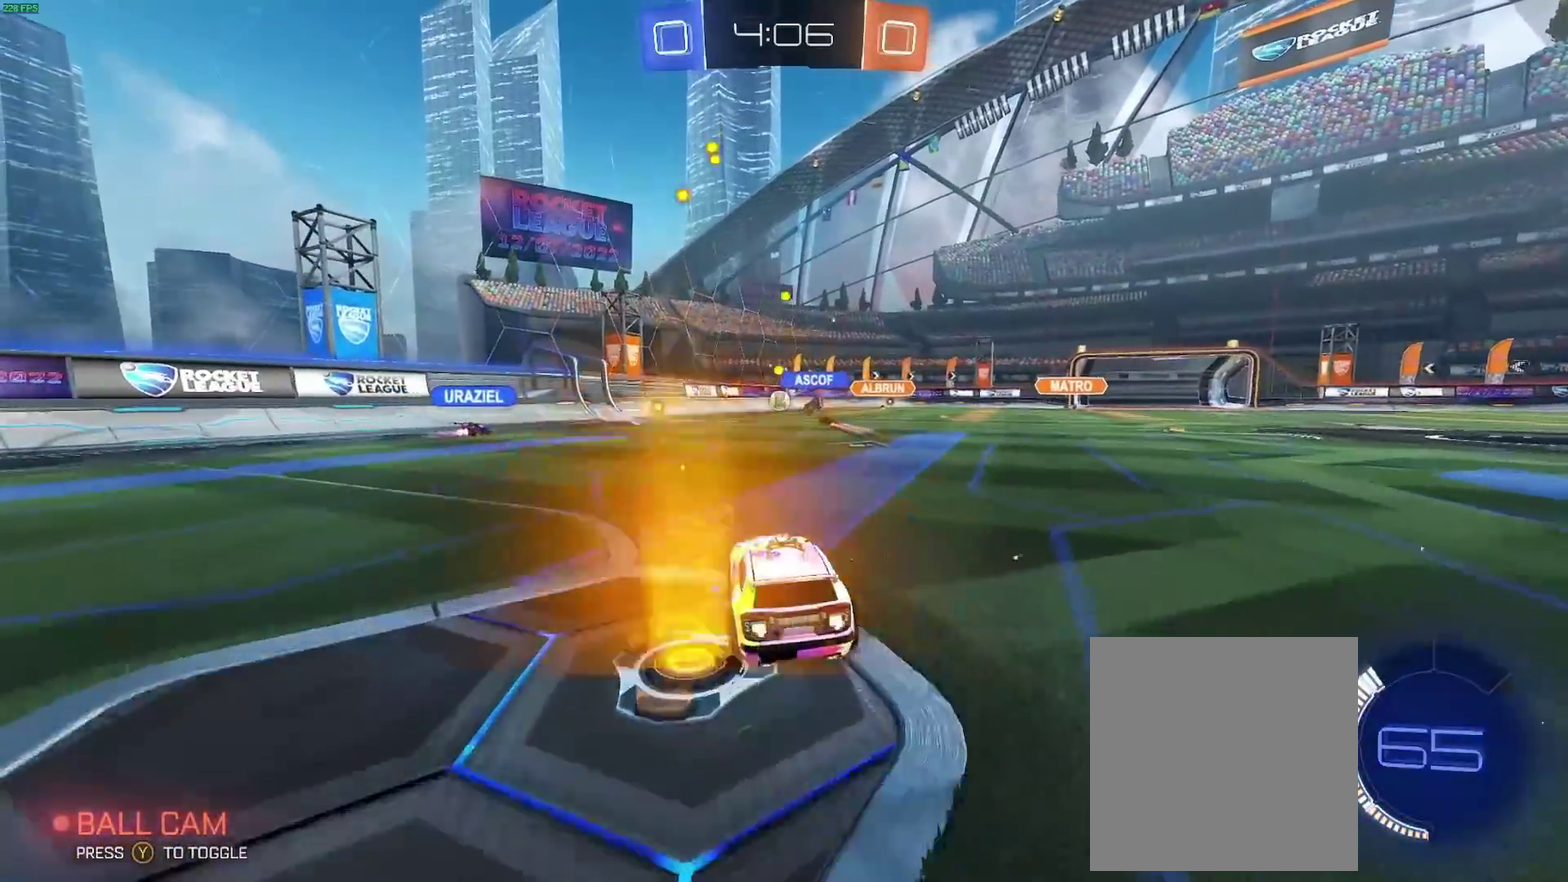
{"buttons": ["R2"], "left_stick": "right", "right_stick": "center", "events": [[50, "left_stick", "right"], [167, "left_stick", "center"], [333, "left_stick", "right"]]}
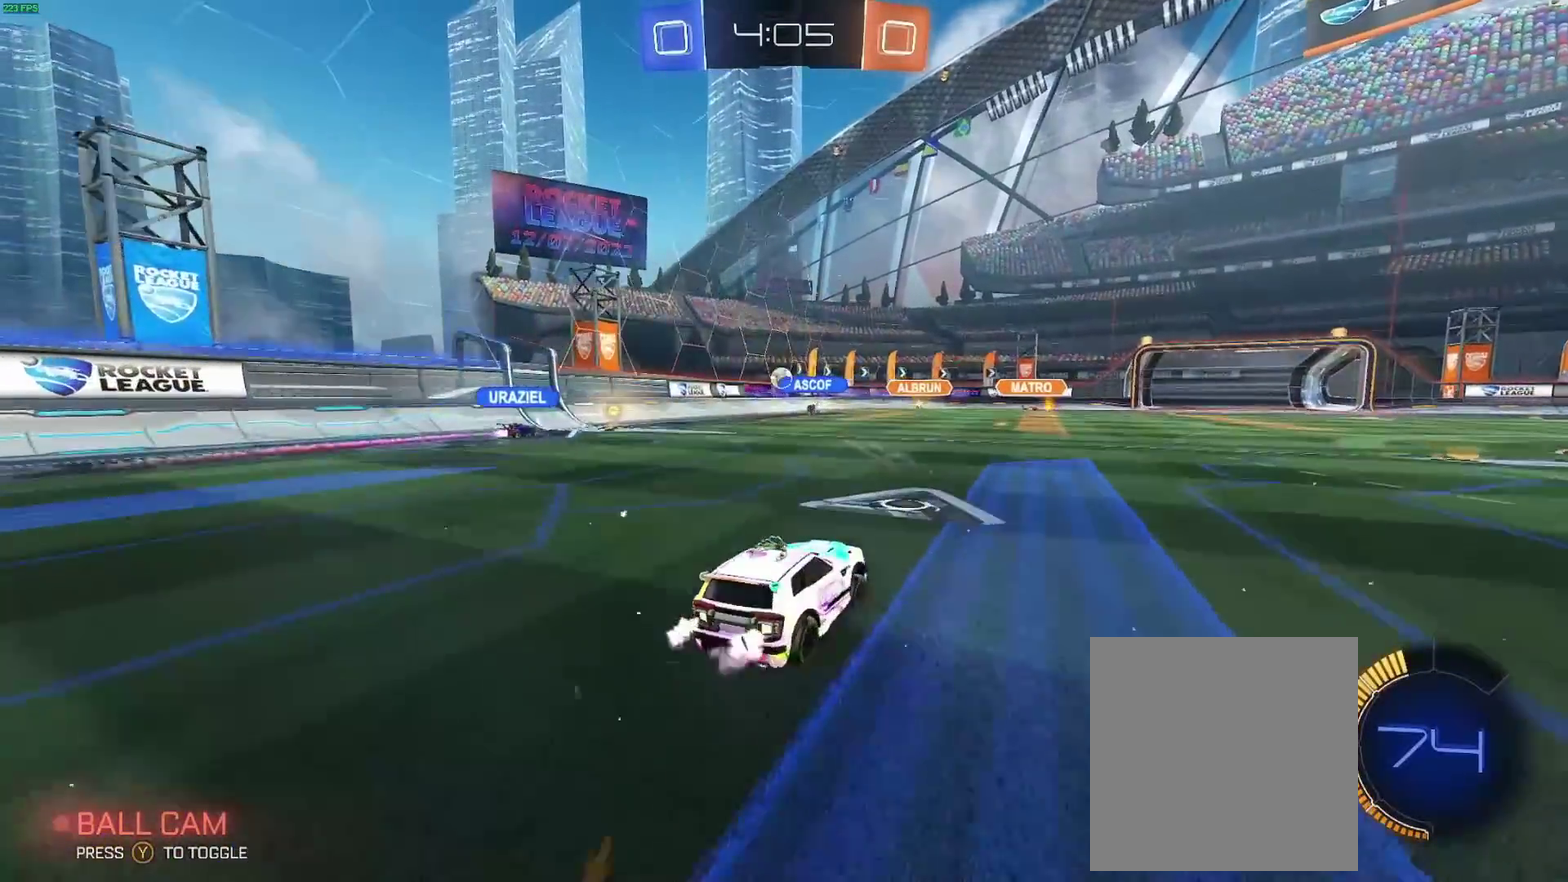
{"buttons": ["R2"], "left_stick": "center", "right_stick": "center", "events": [[283, "left_stick", "center"]]}
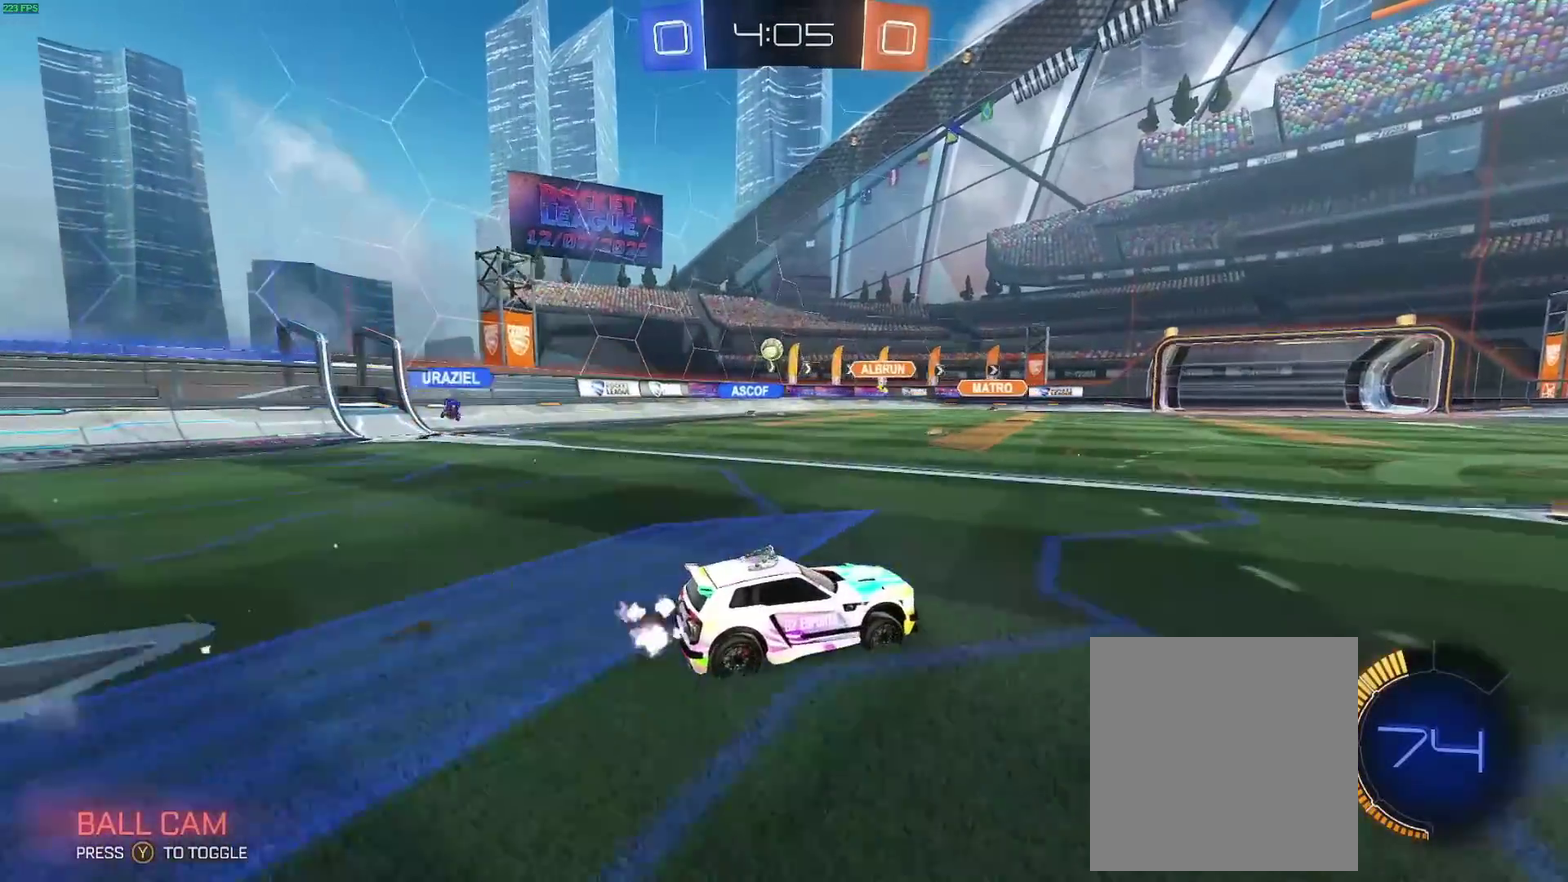
{"buttons": ["R2"], "left_stick": "center", "right_stick": "center", "events": []}
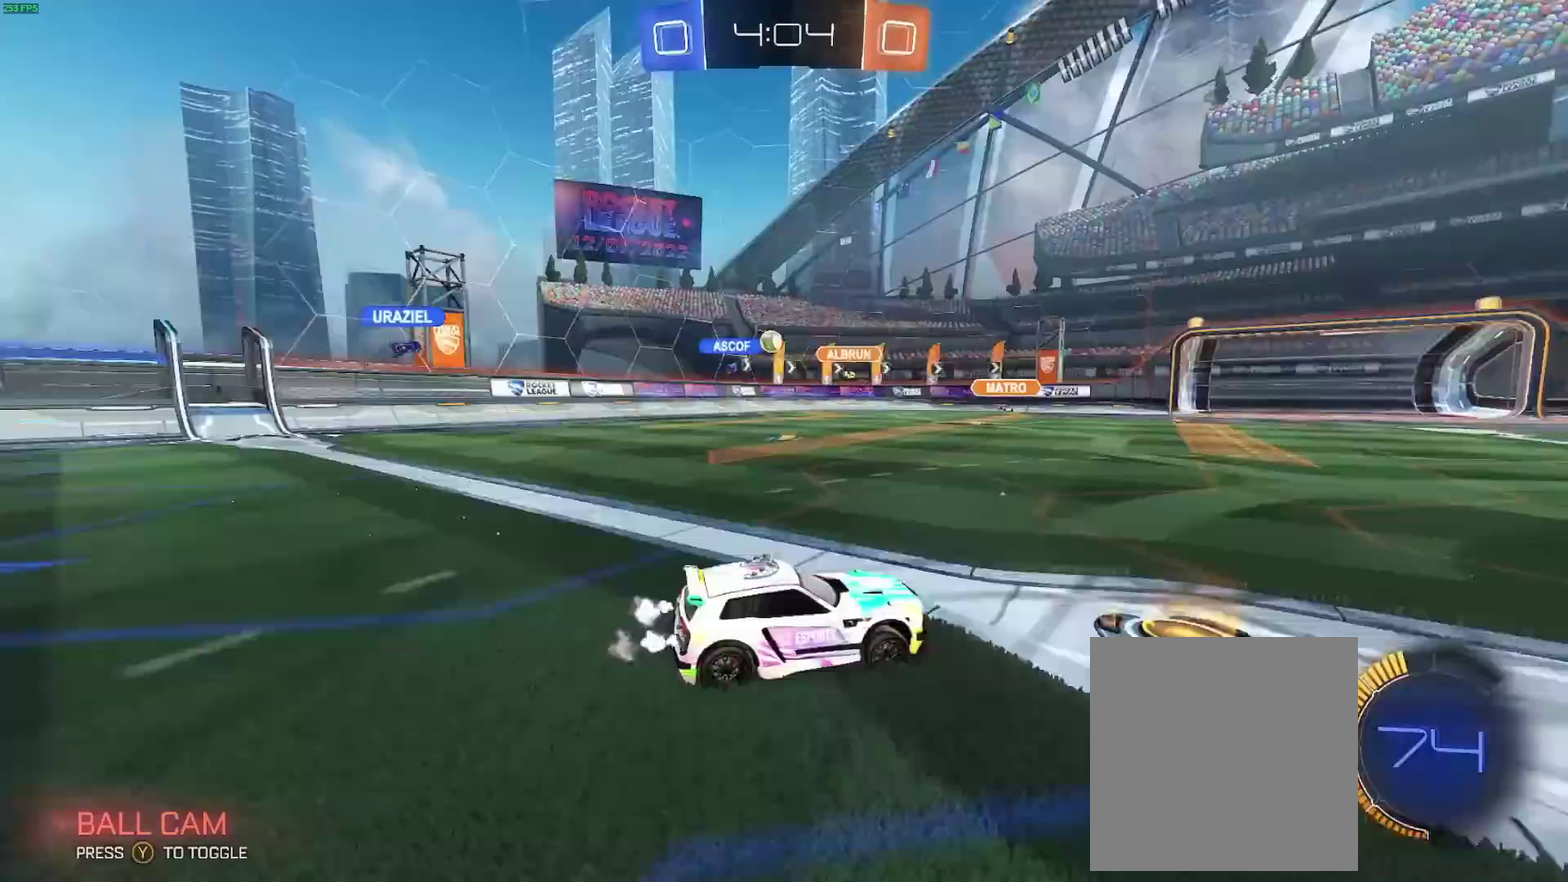
{"buttons": ["R2"], "left_stick": "left", "right_stick": "center", "events": [[83, "left_stick", "left"]]}
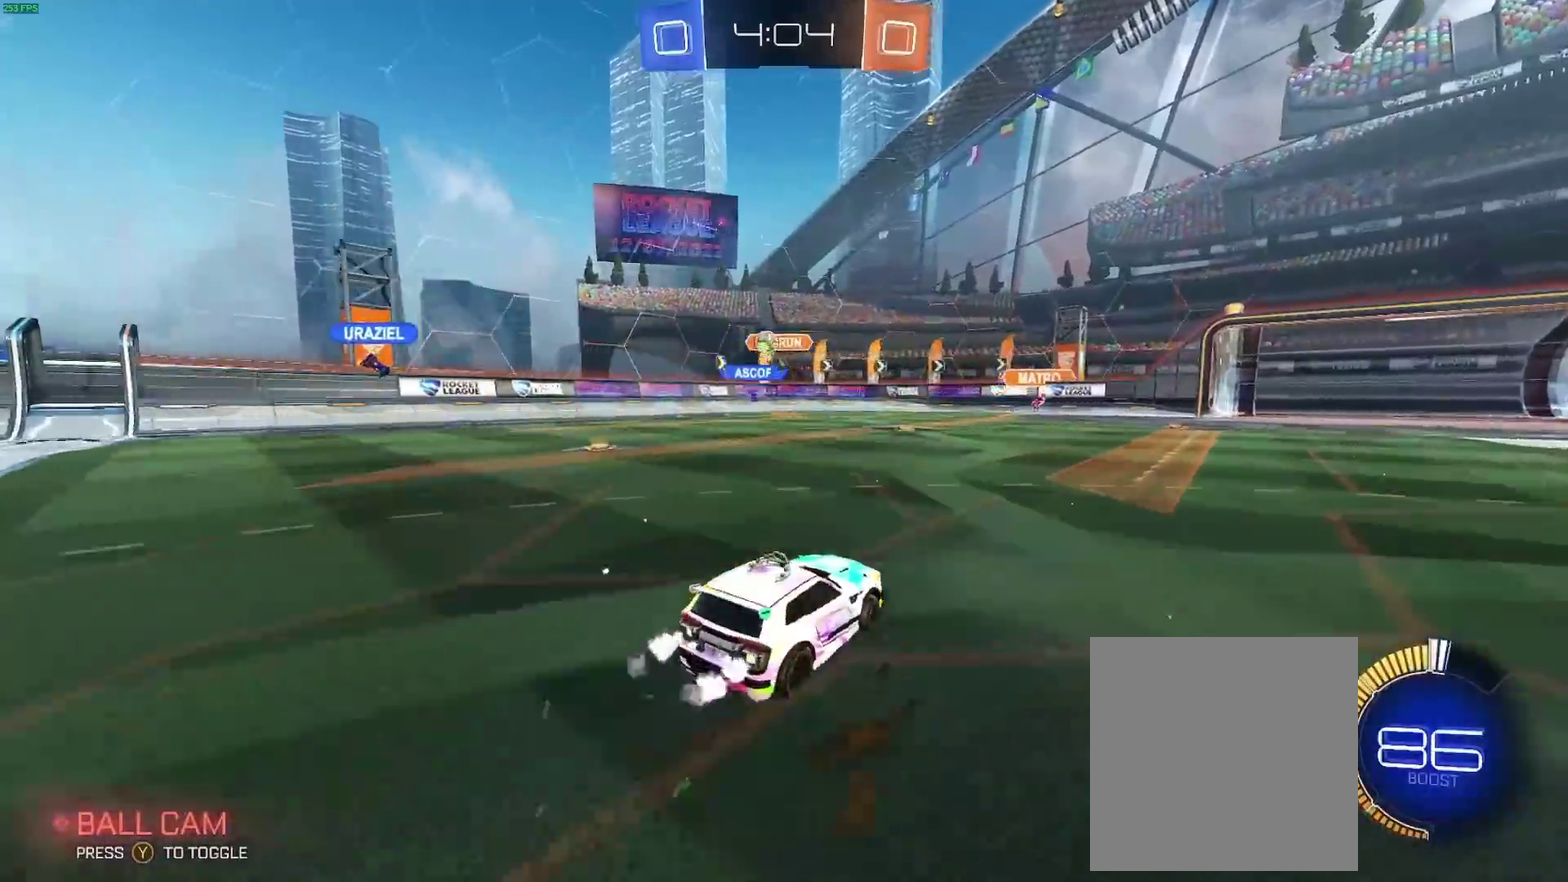
{"buttons": ["B", "R2"], "left_stick": "left", "right_stick": "center", "events": [[383, "B", "down"]]}
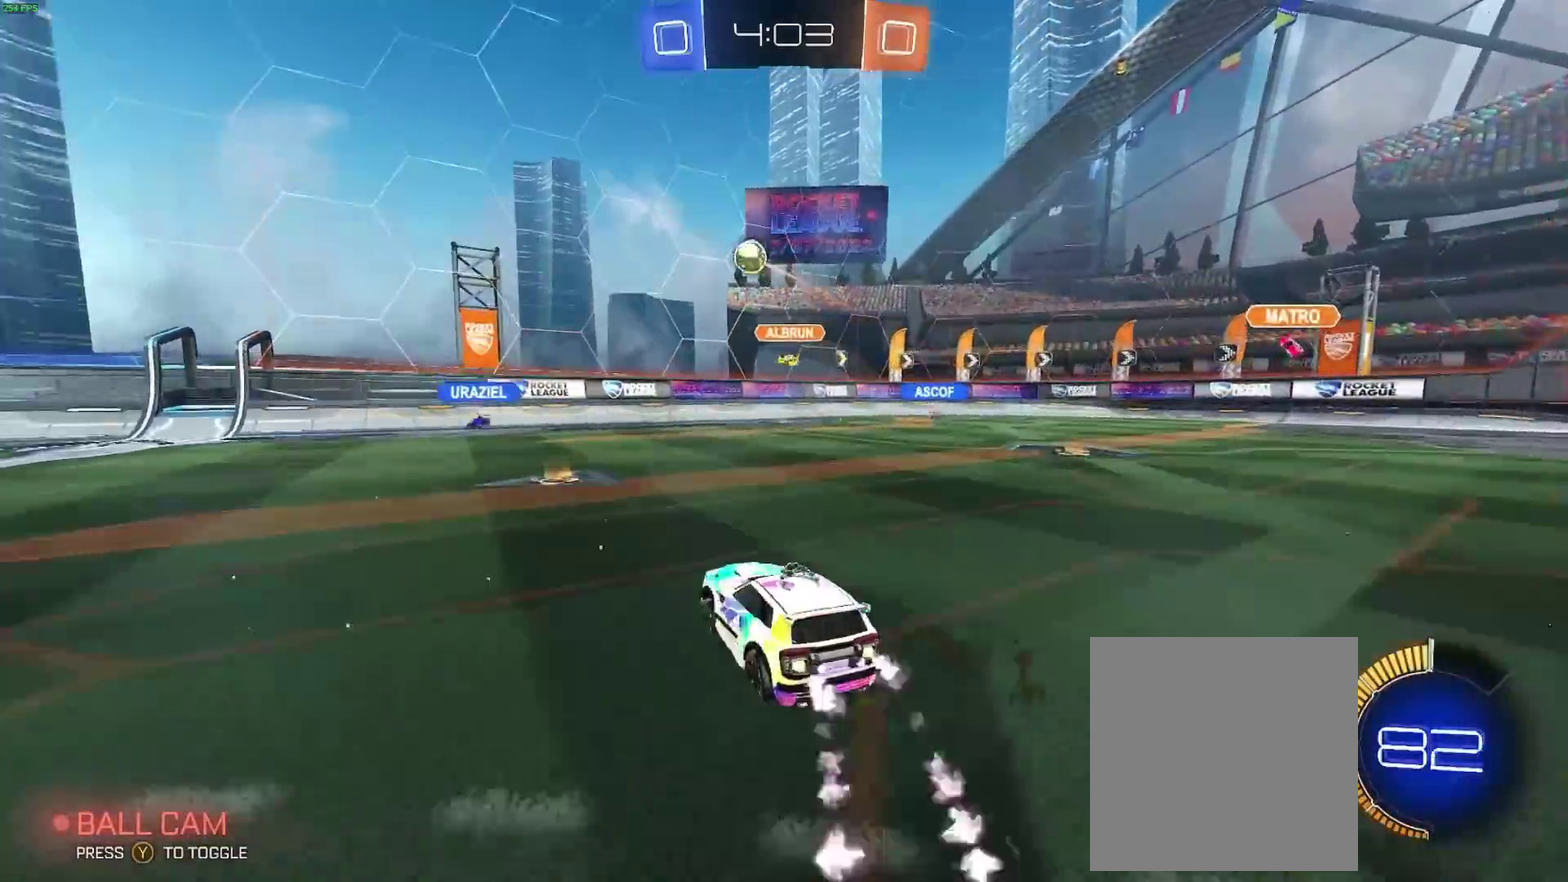
{"buttons": ["B", "R2"], "left_stick": "down-left", "right_stick": "center"}
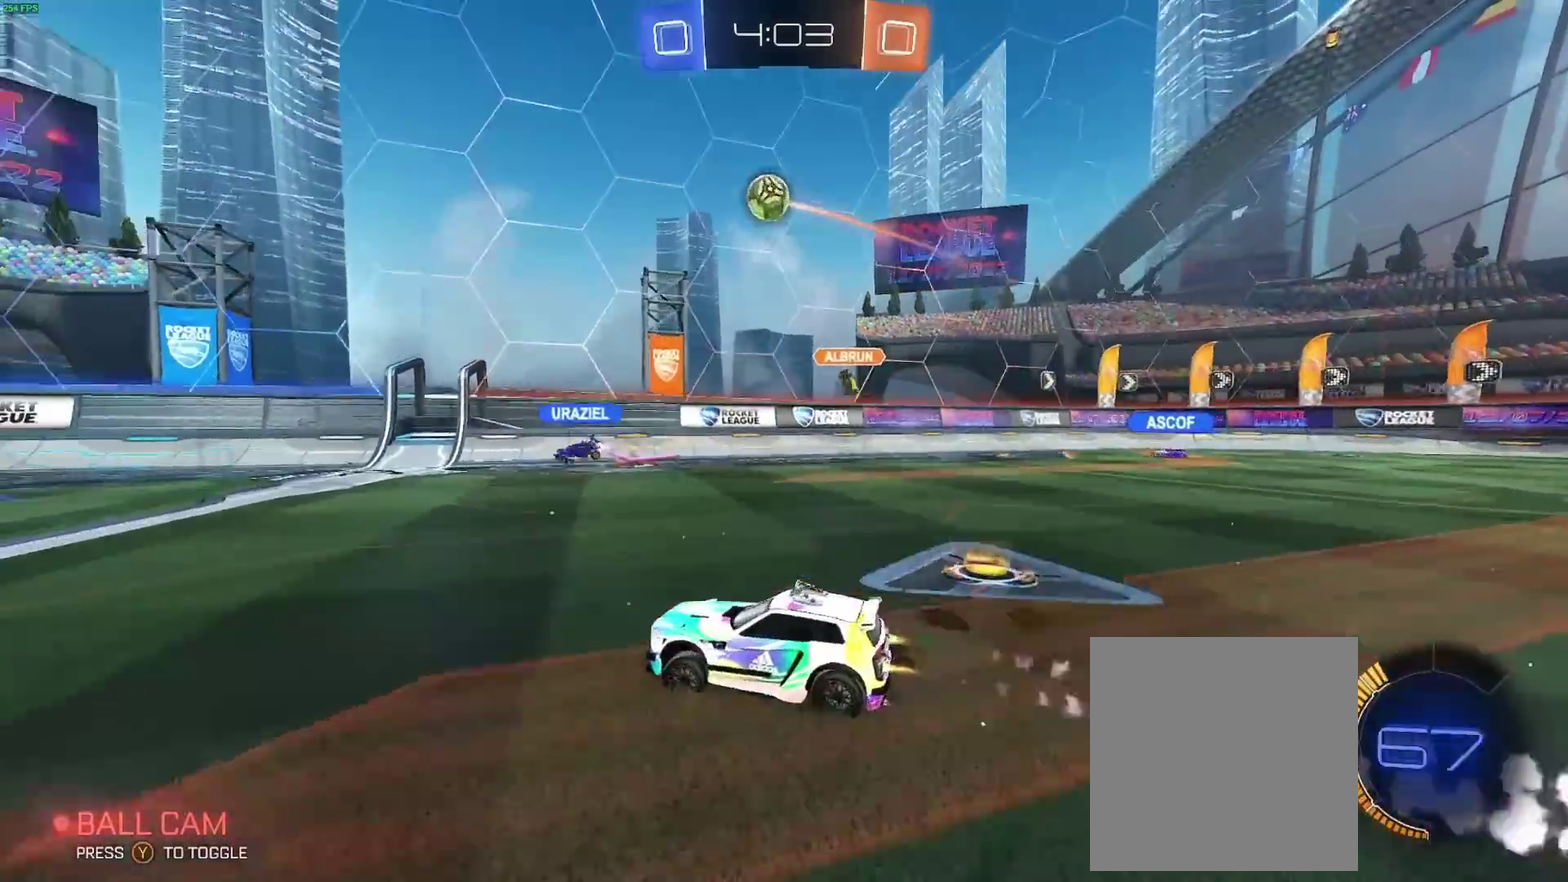
{"buttons": ["B", "R2"], "left_stick": "left", "right_stick": "center"}
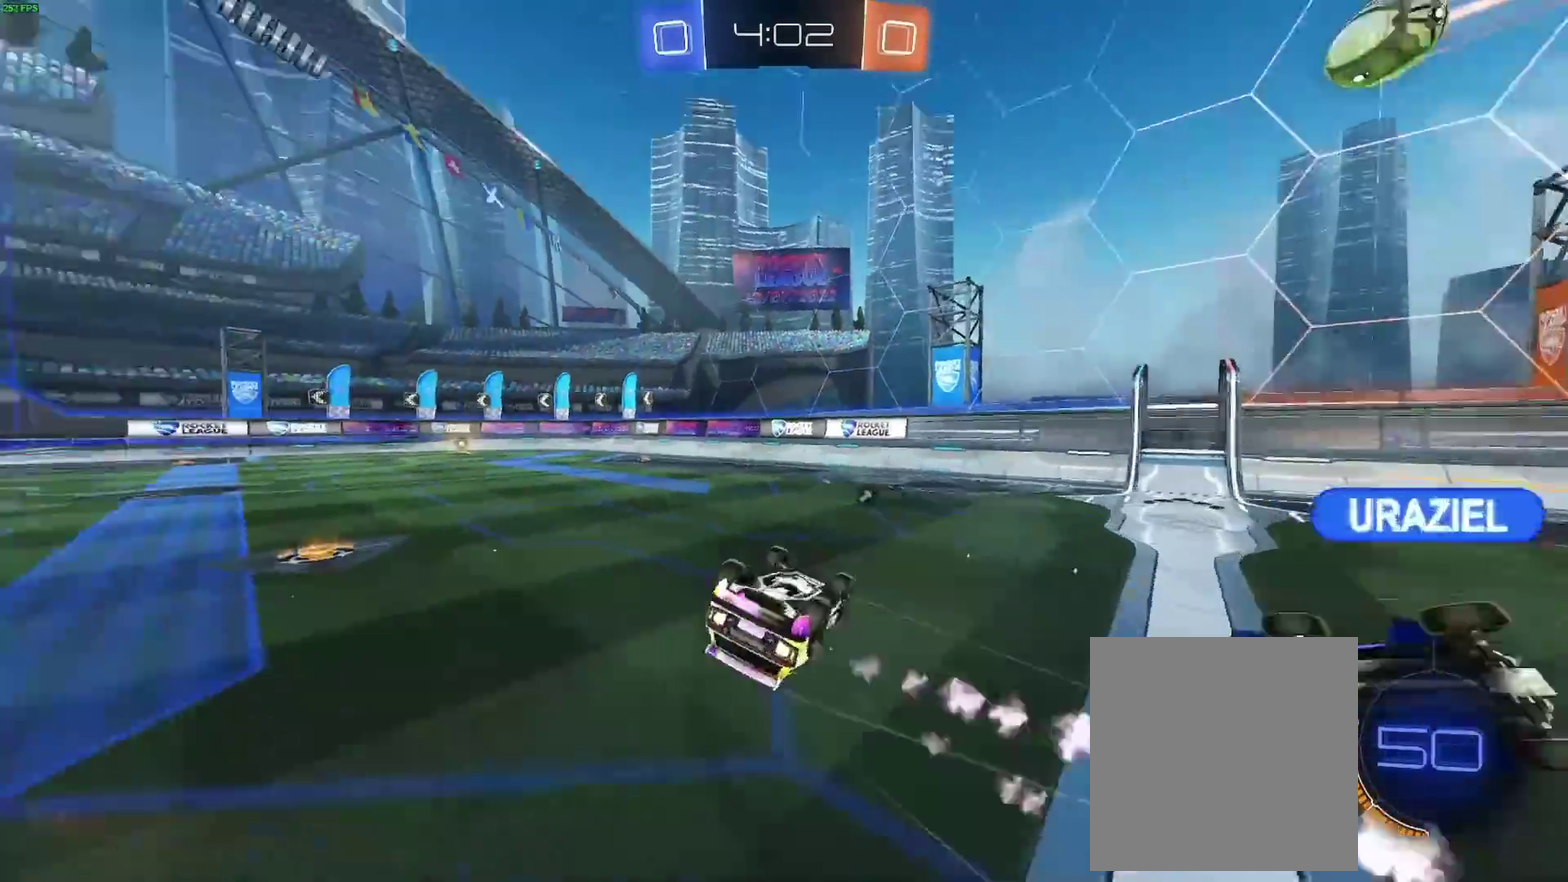
{"buttons": ["R2"], "left_stick": "center", "right_stick": "center", "events": [[50, "B", "up"], [183, "Y", "down"], [300, "Y", "up"], [333, "left_stick", "center"]]}
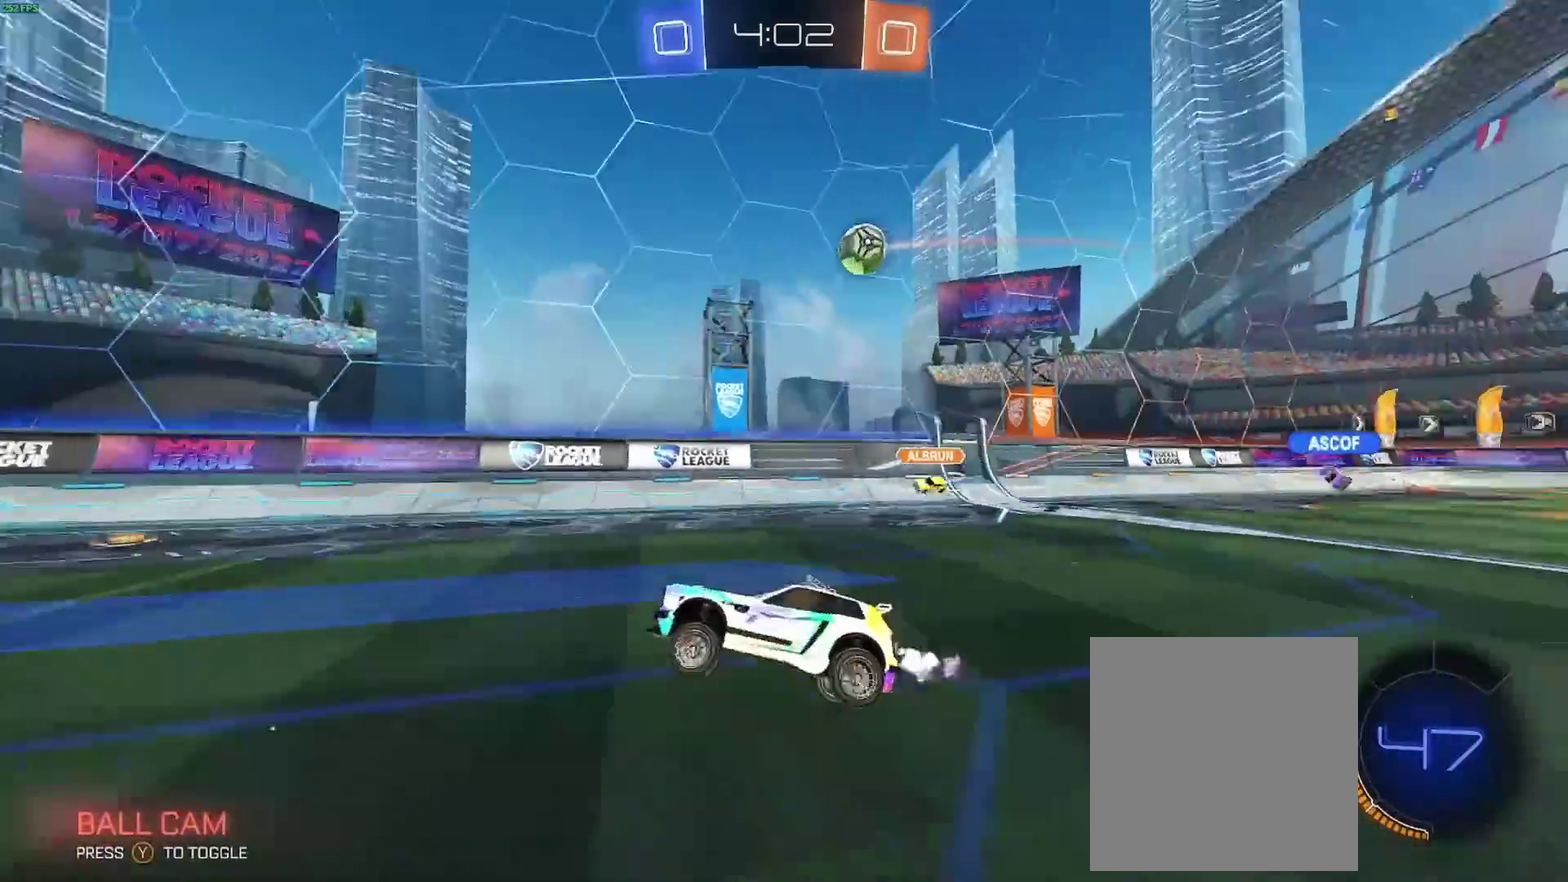
{"buttons": ["R2"], "left_stick": "center", "right_stick": "center", "events": []}
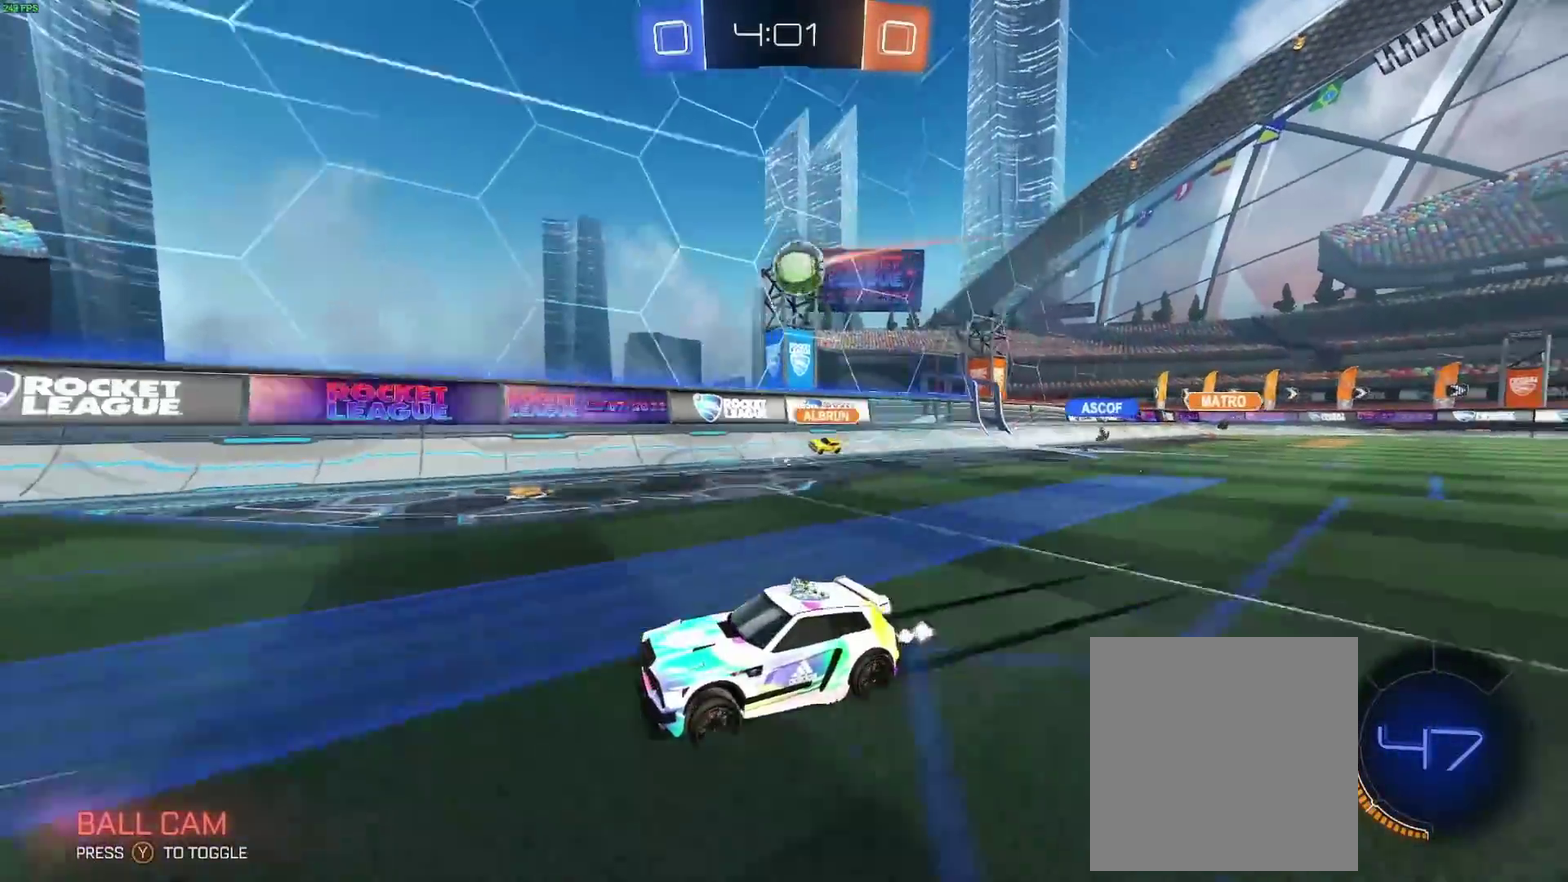
{"buttons": ["R2"], "left_stick": "center", "right_stick": "center", "events": []}
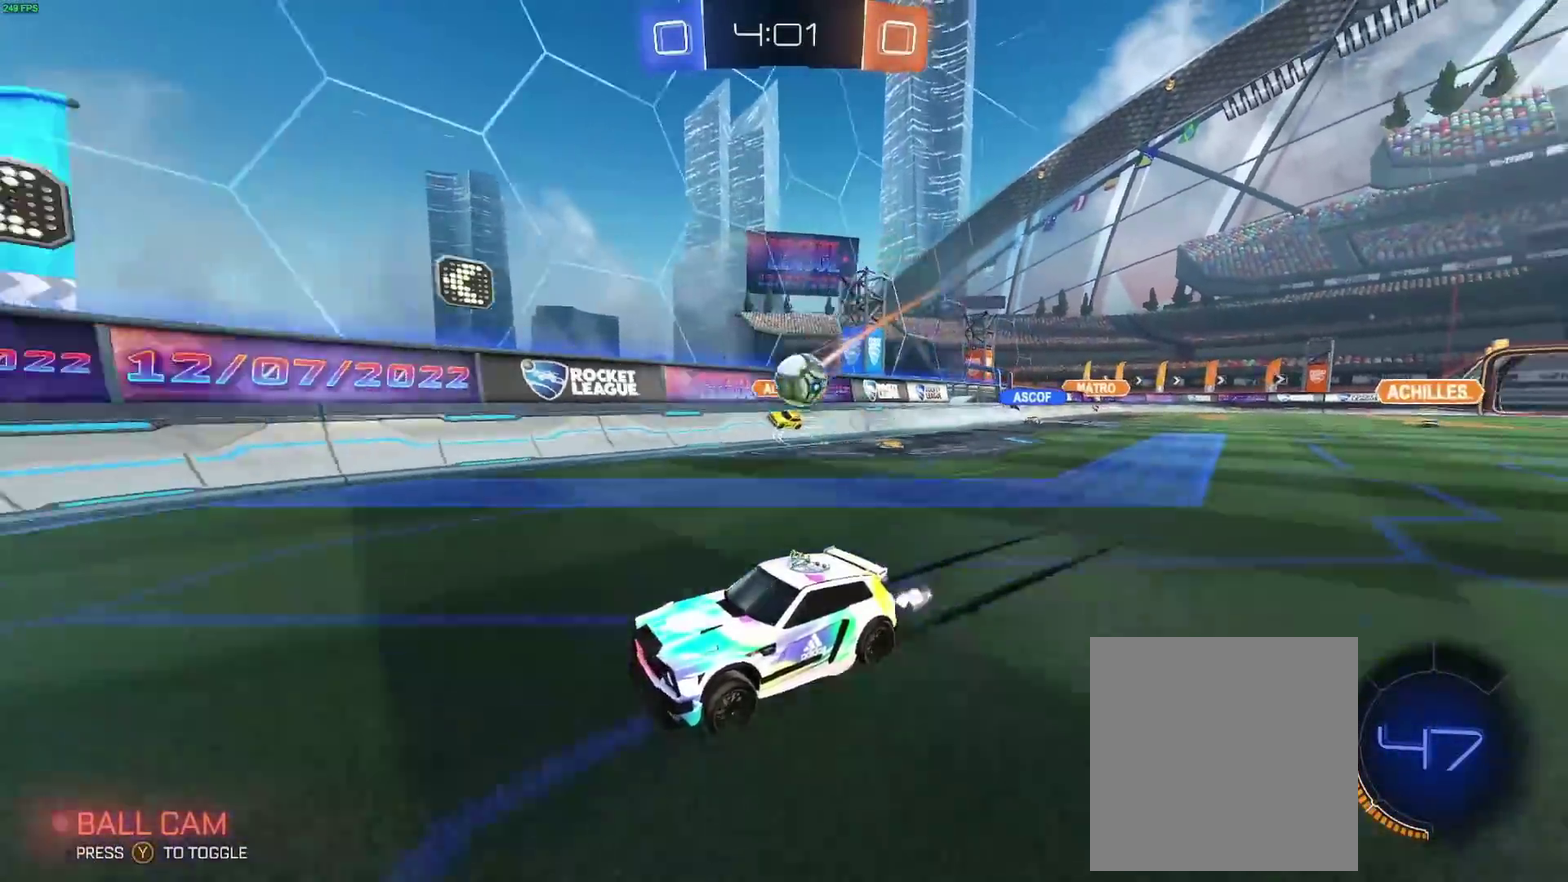
{"buttons": ["R2"], "left_stick": "left", "right_stick": "center", "events": [[133, "left_stick", "left"]]}
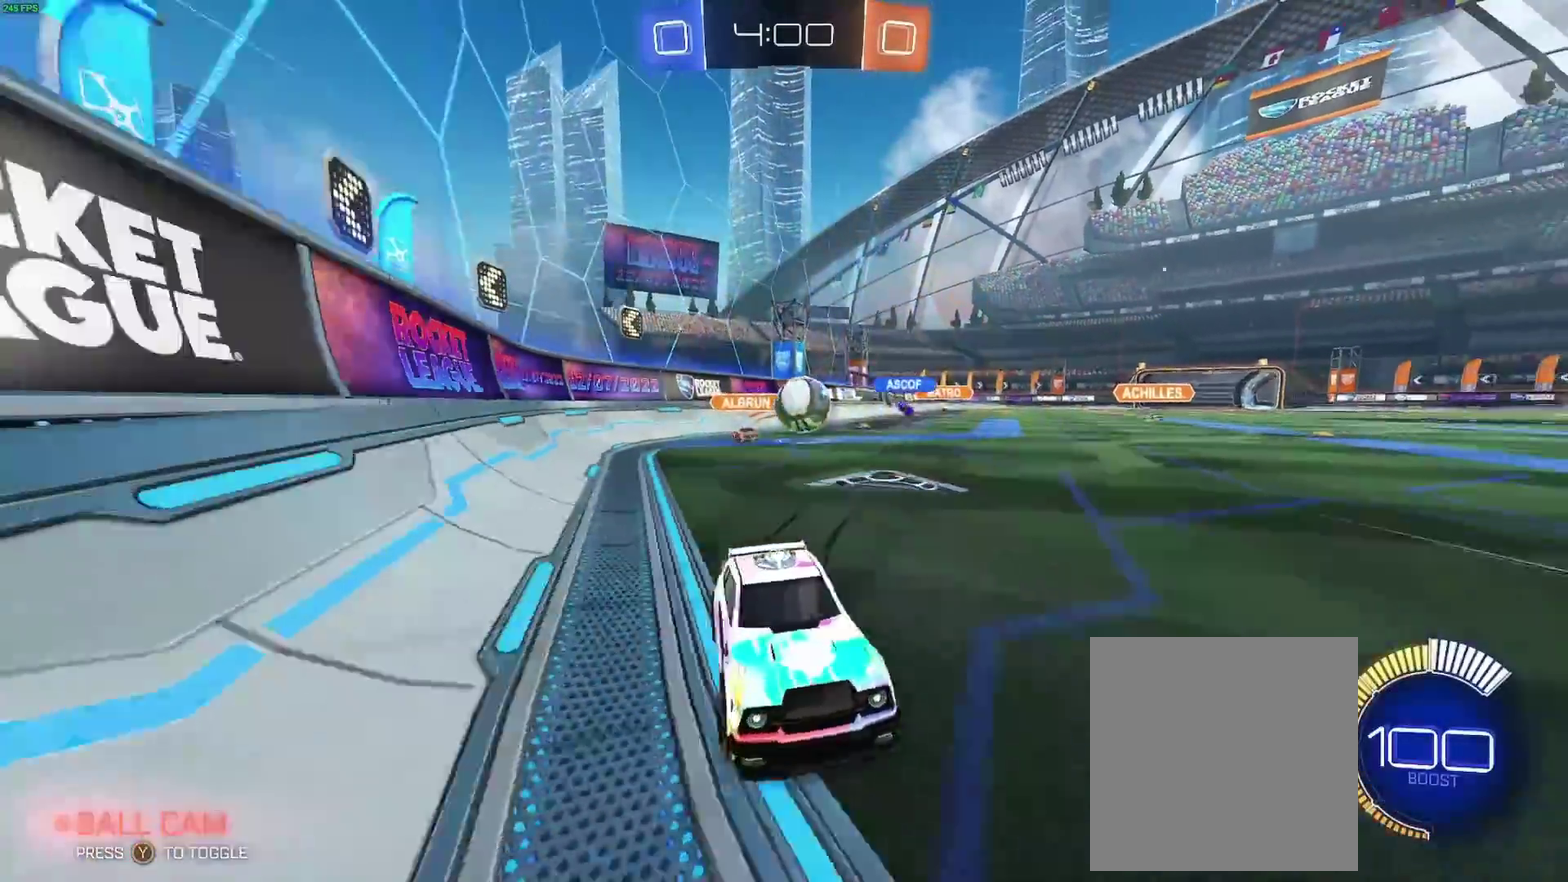
{"buttons": [], "left_stick": "center", "right_stick": "center", "events": [[117, "left_stick", "center"], [317, "left_stick", "right"], [383, "R2", "up"], [417, "left_stick", "center"]]}
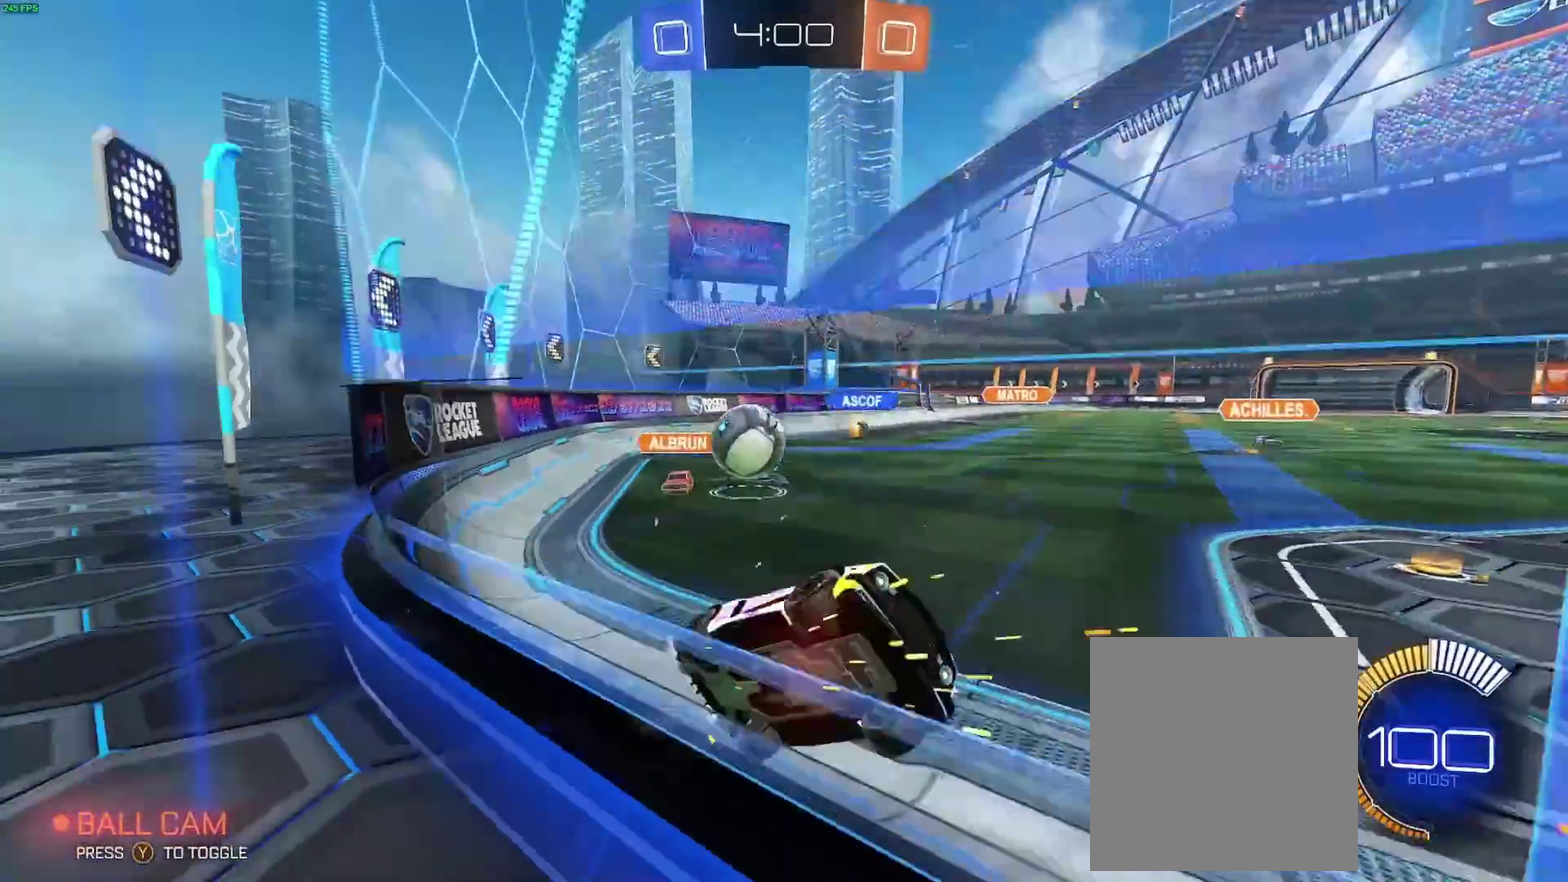
{"buttons": ["A"], "left_stick": "down-left", "right_stick": "center", "events": [[250, "A", "down"], [300, "left_stick", "down"], [367, "left_stick", "down-left"]]}
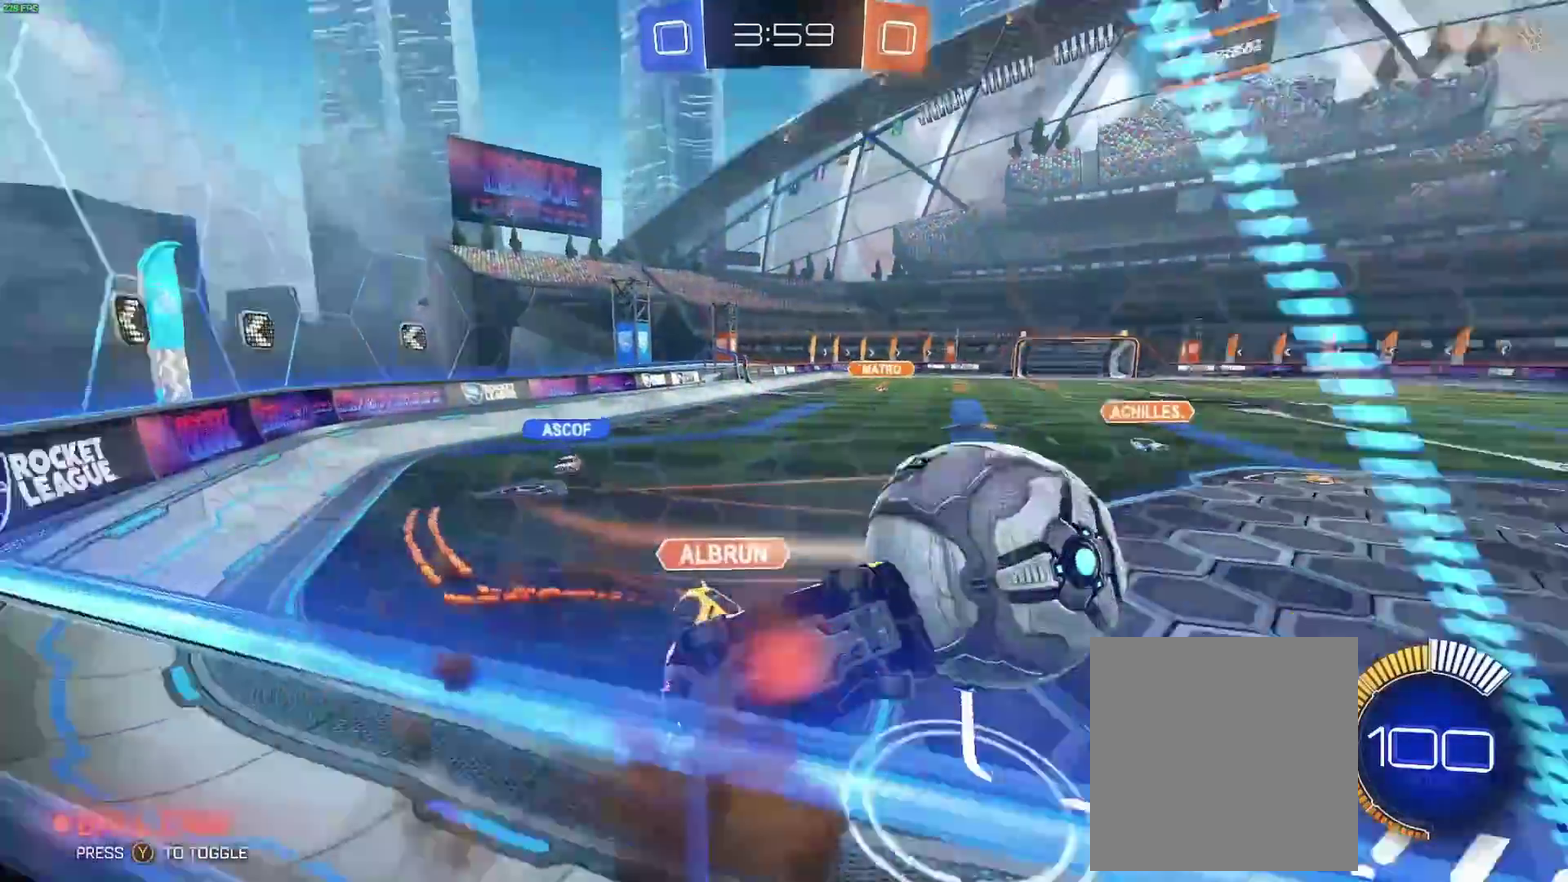
{"buttons": [], "left_stick": "center", "right_stick": "center", "events": [[133, "left_stick", "center"], [183, "left_stick", "up"], [267, "A", "up"], [483, "left_stick", "center"]]}
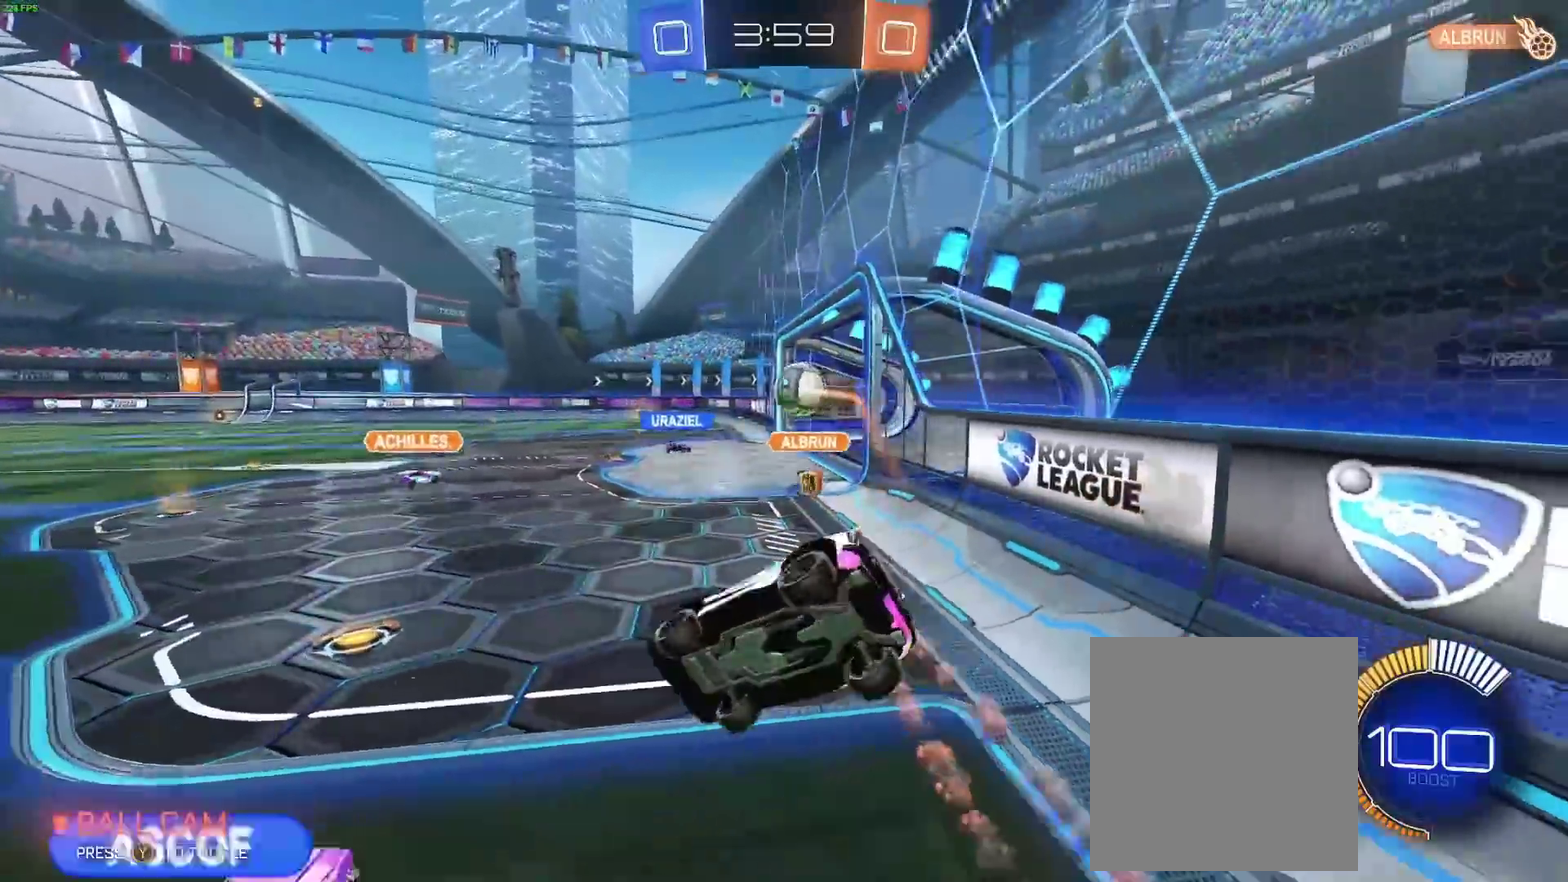
{"buttons": ["R2"], "left_stick": "up-left", "right_stick": "center", "events": [[217, "R2", "down"], [417, "left_stick", "up-left"]]}
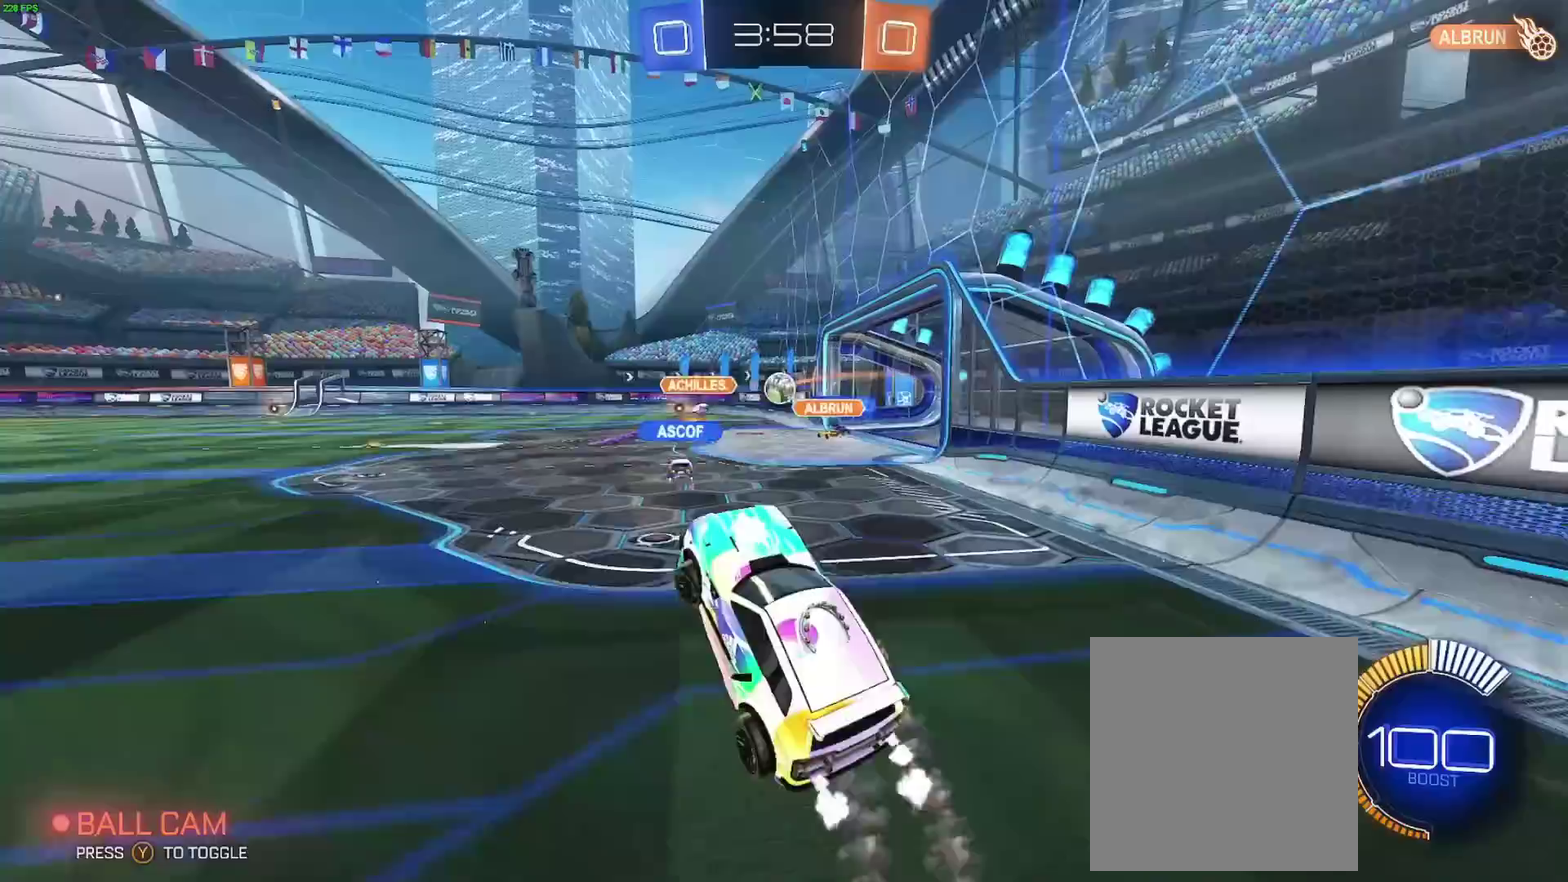
{"buttons": ["R2"], "left_stick": "right", "right_stick": "center", "events": [[67, "left_stick", "up"], [133, "left_stick", "up-right"], [200, "left_stick", "right"], [317, "left_stick", "center"], [400, "left_stick", "right"]]}
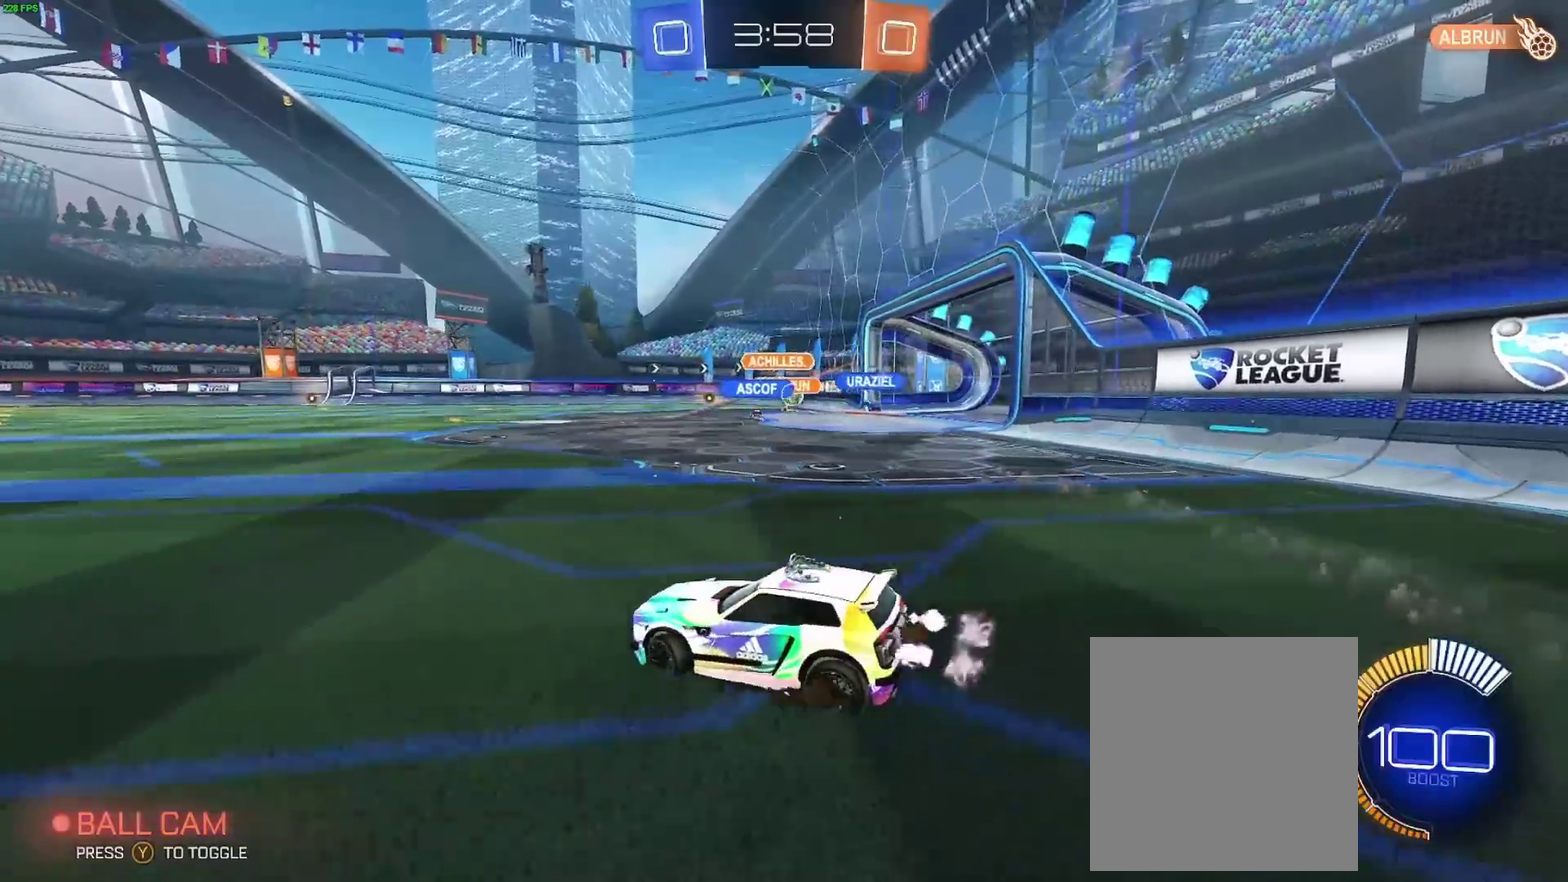
{"buttons": ["R2"], "left_stick": "center", "right_stick": "center", "events": [[333, "left_stick", "center"]]}
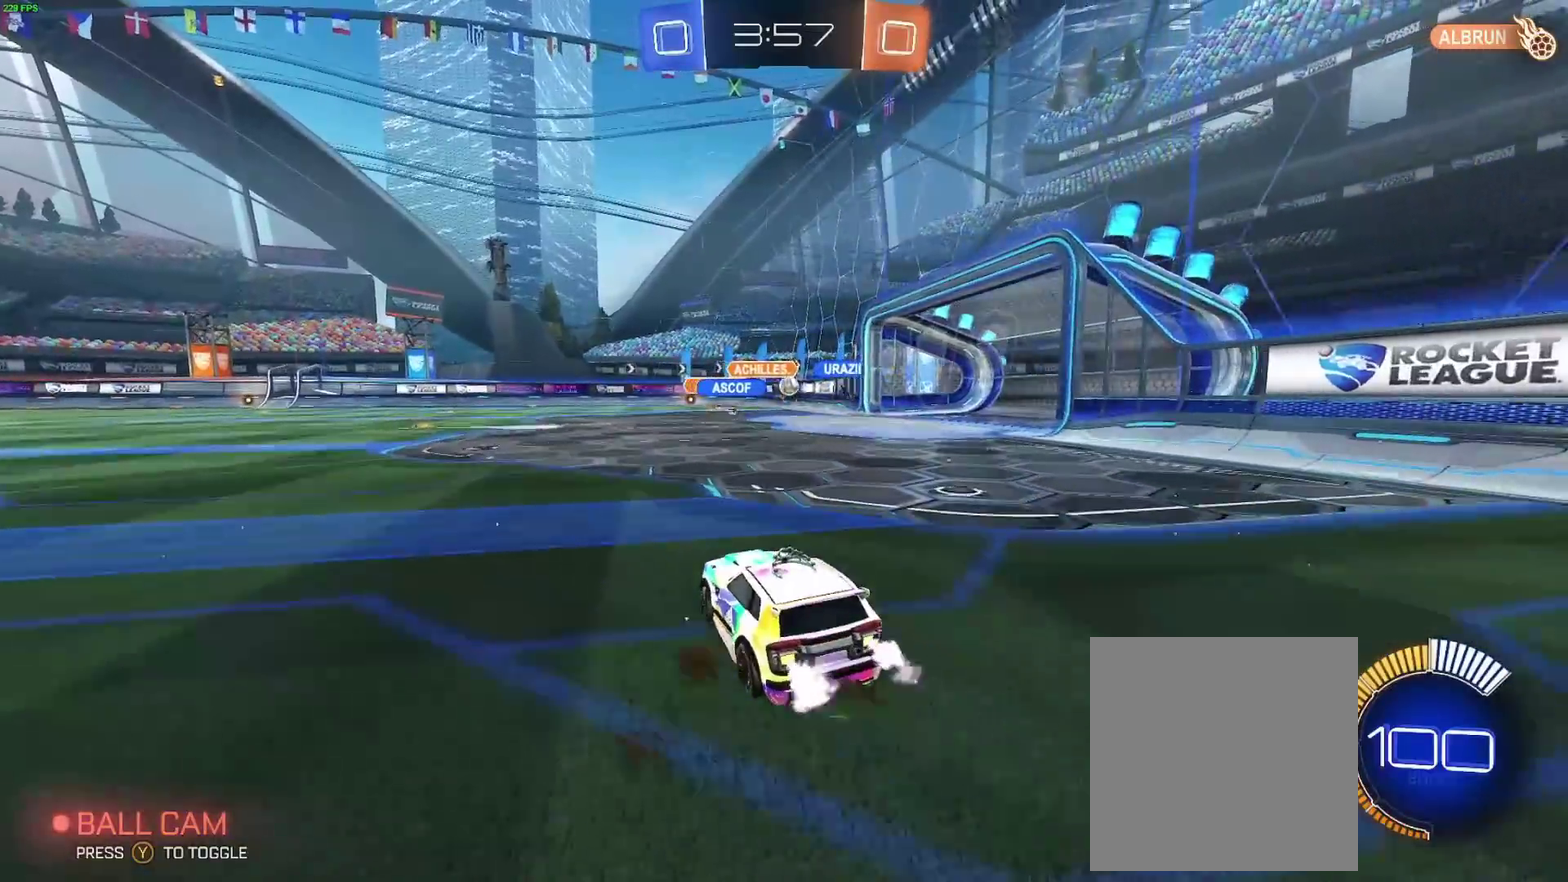
{"buttons": ["R2"], "left_stick": "down-right", "right_stick": "center"}
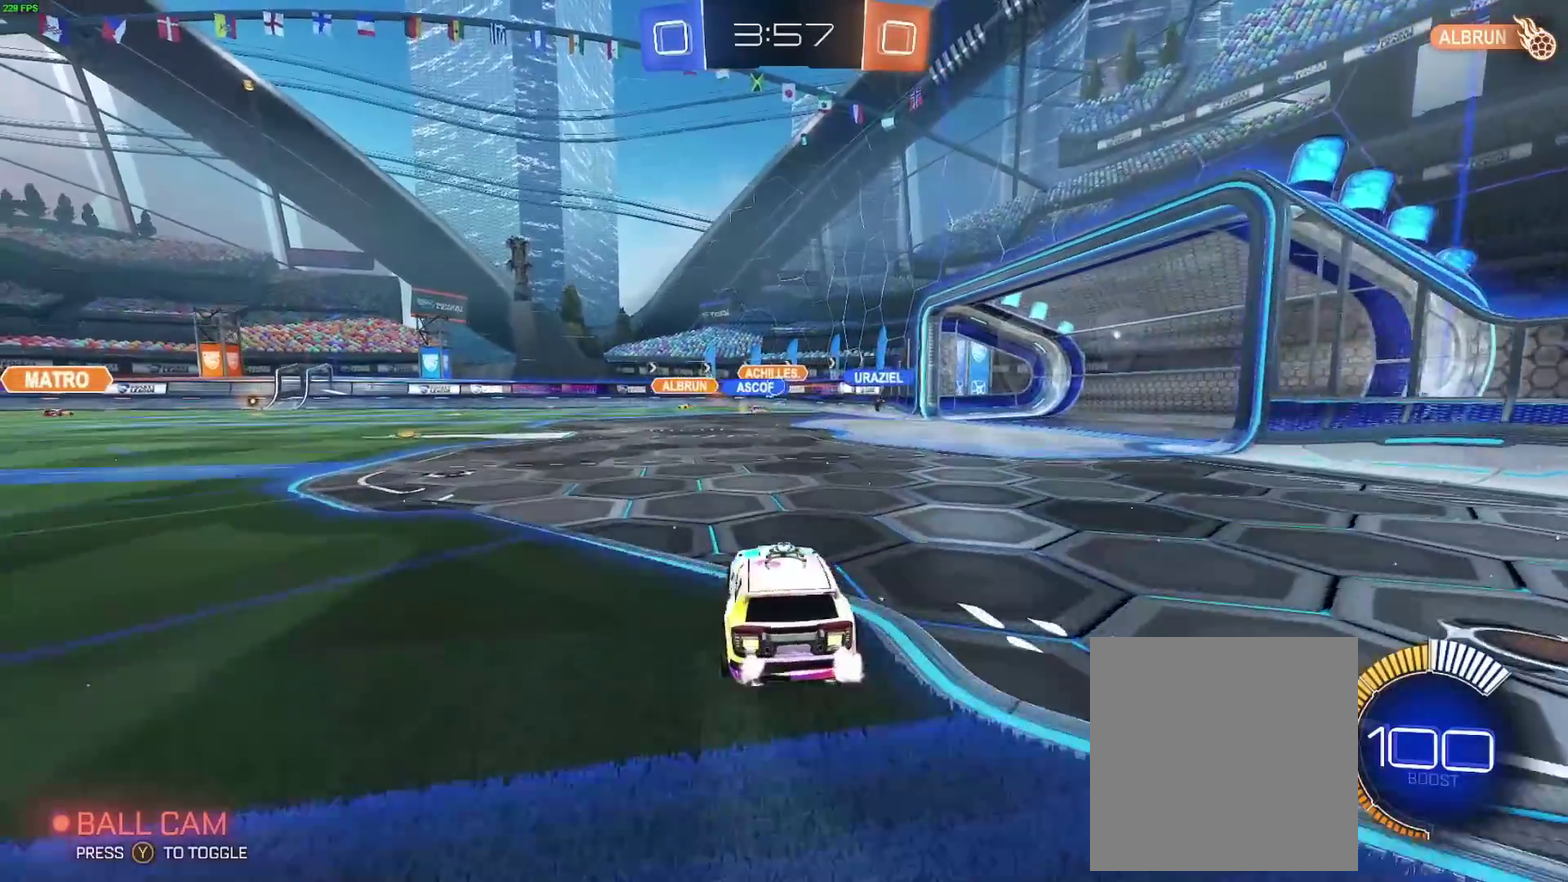
{"buttons": ["R2"], "left_stick": "center", "right_stick": "center"}
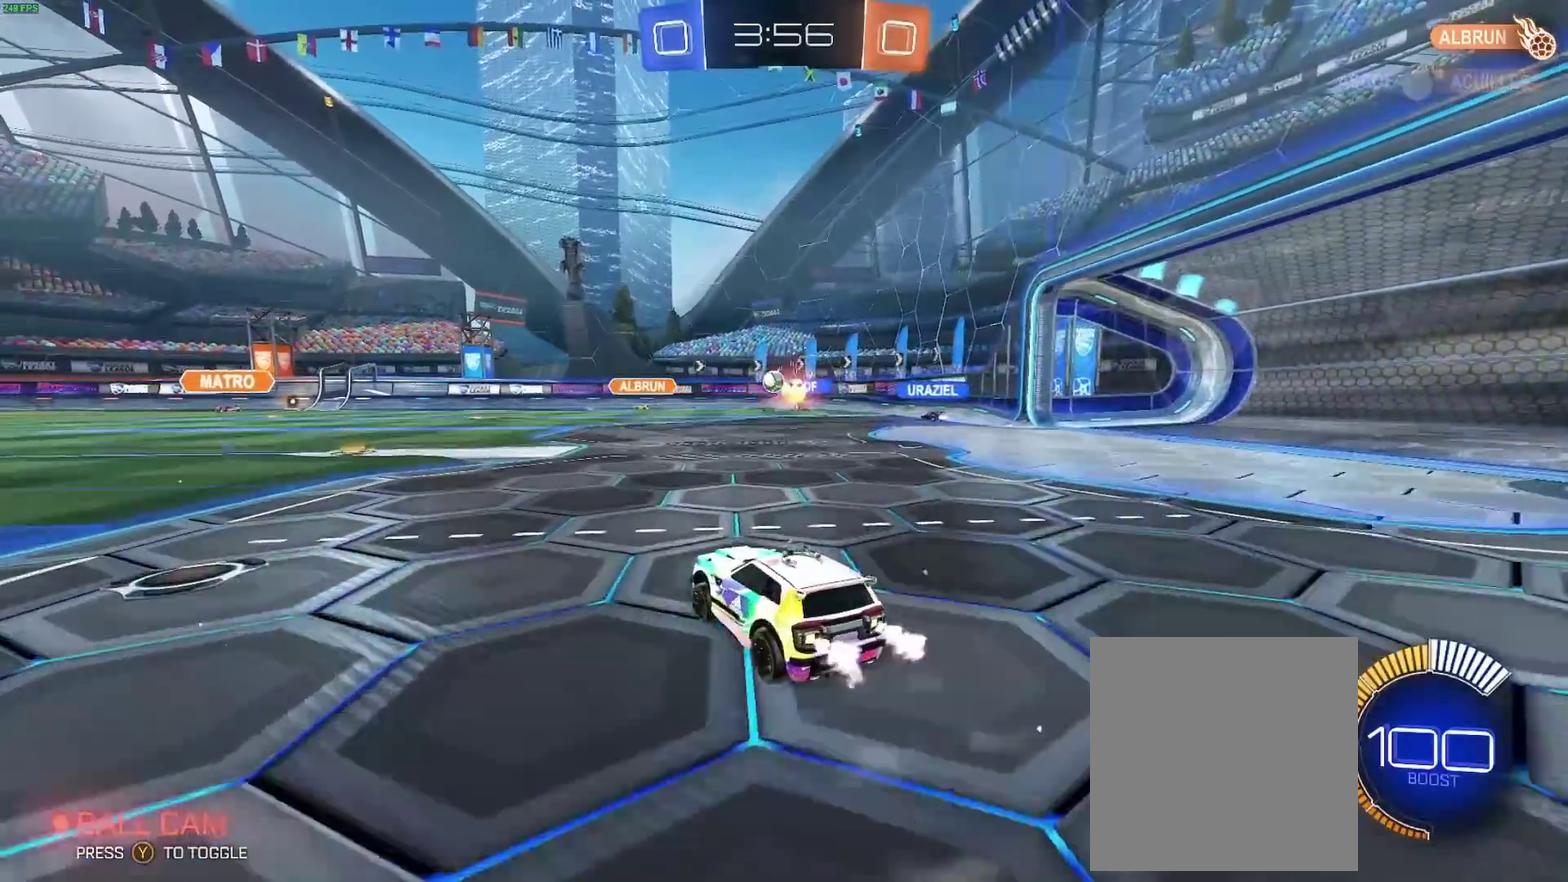
{"buttons": ["R2"], "left_stick": "center", "right_stick": "center", "events": []}
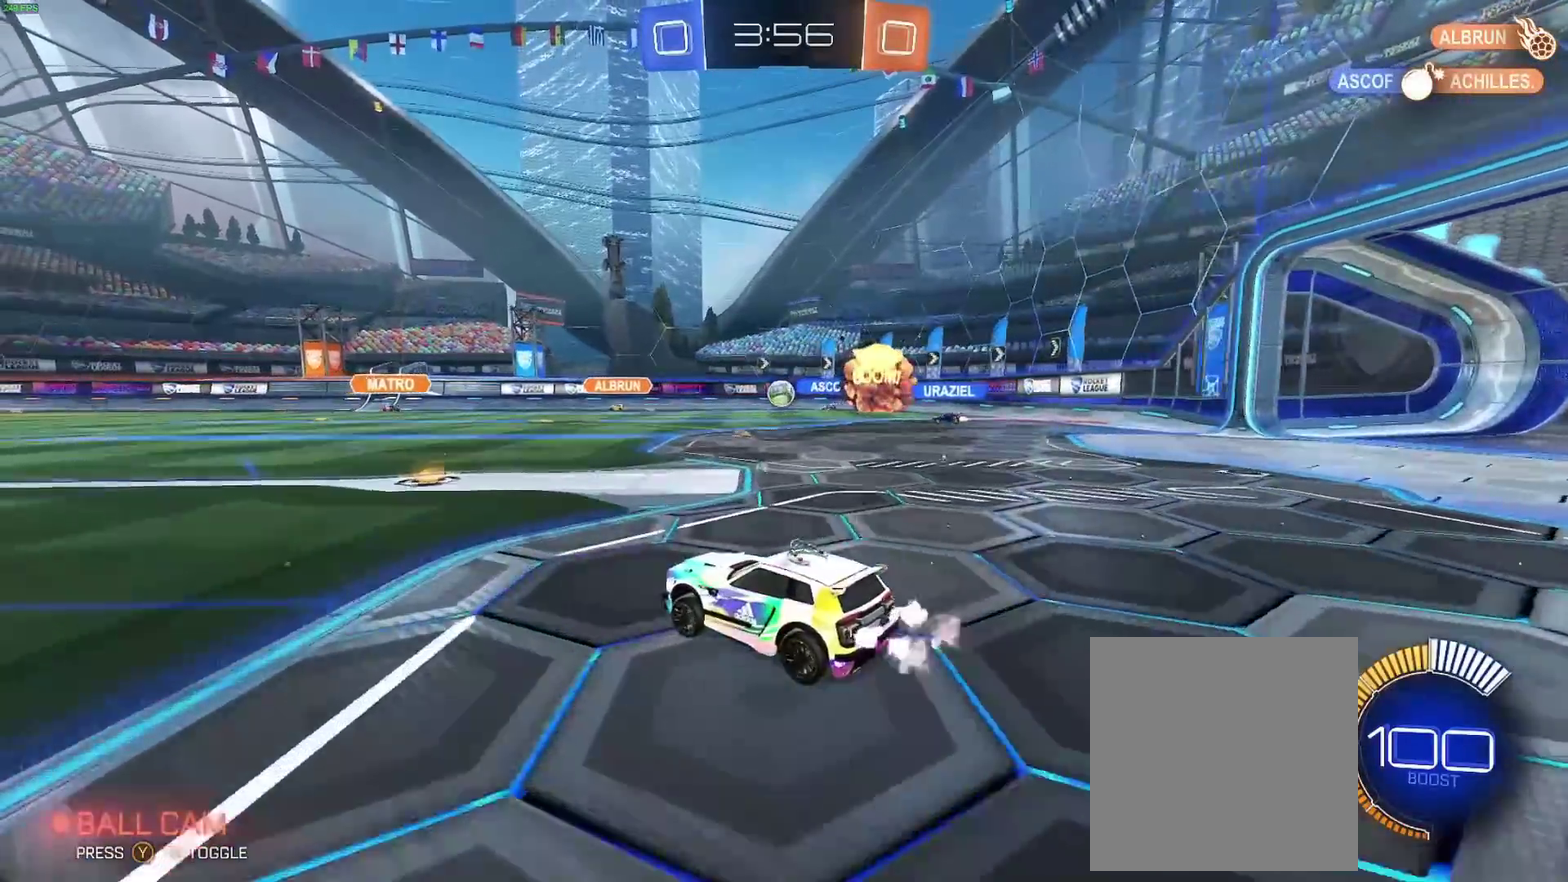
{"buttons": ["R2"], "left_stick": "left", "right_stick": "center", "events": [[150, "left_stick", "right"], [200, "left_stick", "center"], [300, "left_stick", "left"]]}